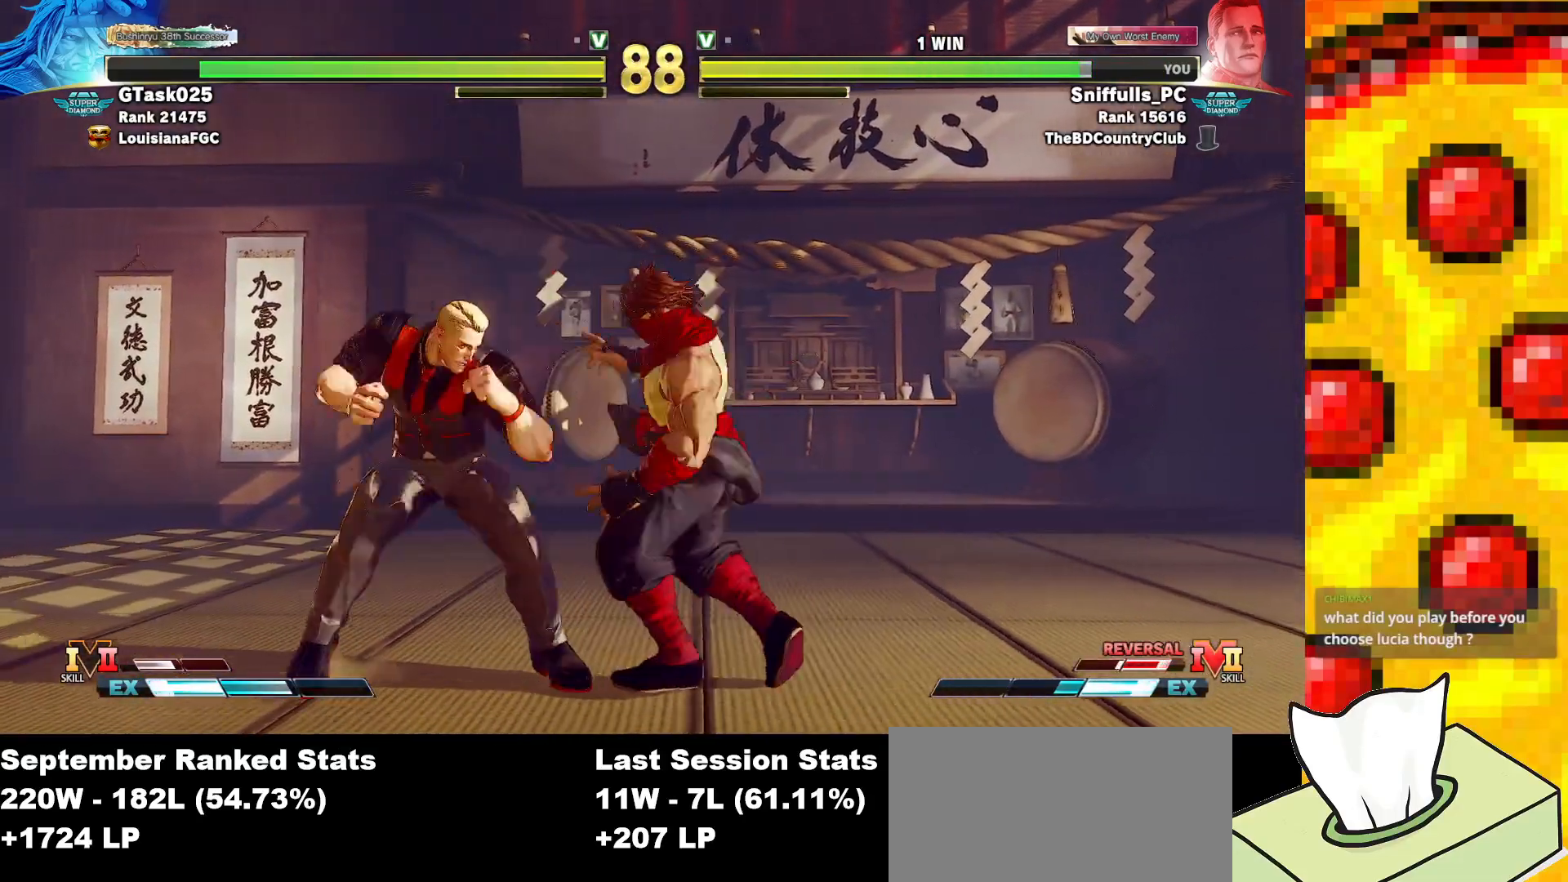
Gameplay with a controller (arcade stick); each line is a JSON object with the inputs held at the frame after it. "events" lists button and stick changes between this image and that frame as [ms after this image, input, new state], when the widget could be followed in between. Not read: L3 MP R3.
{"buttons": ["TRIANGLE", "DPAD_DOWN", "DPAD_LEFT"], "events": [[17, "SQUARE", "down"], [117, "SQUARE", "up"], [400, "TRIANGLE", "down"]]}
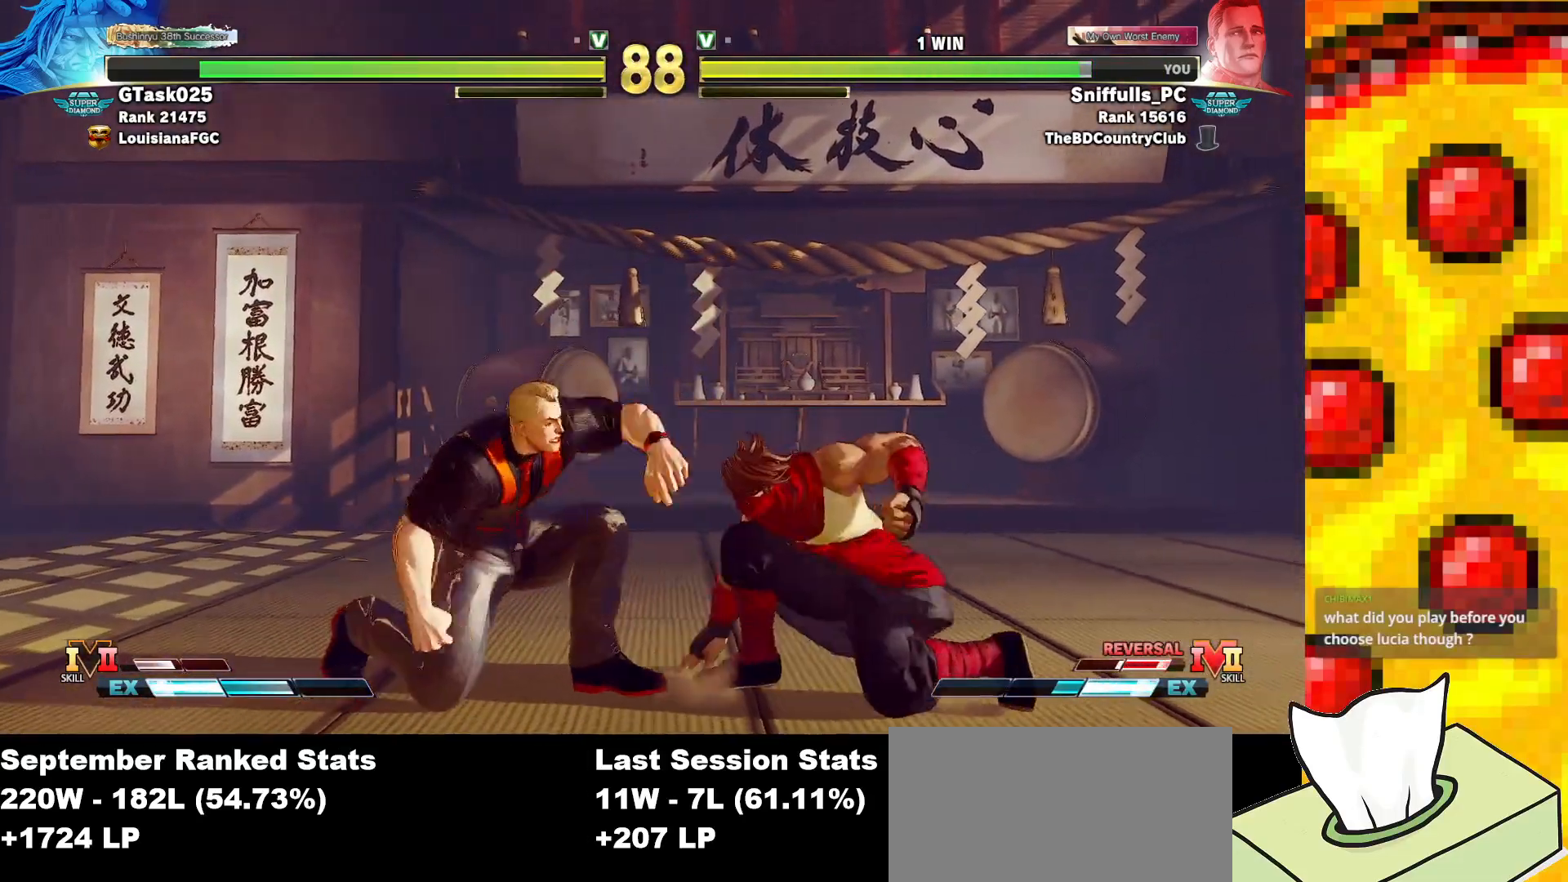
{"buttons": ["DPAD_LEFT"], "events": [[50, "TRIANGLE", "up"], [350, "DPAD_DOWN", "up"]]}
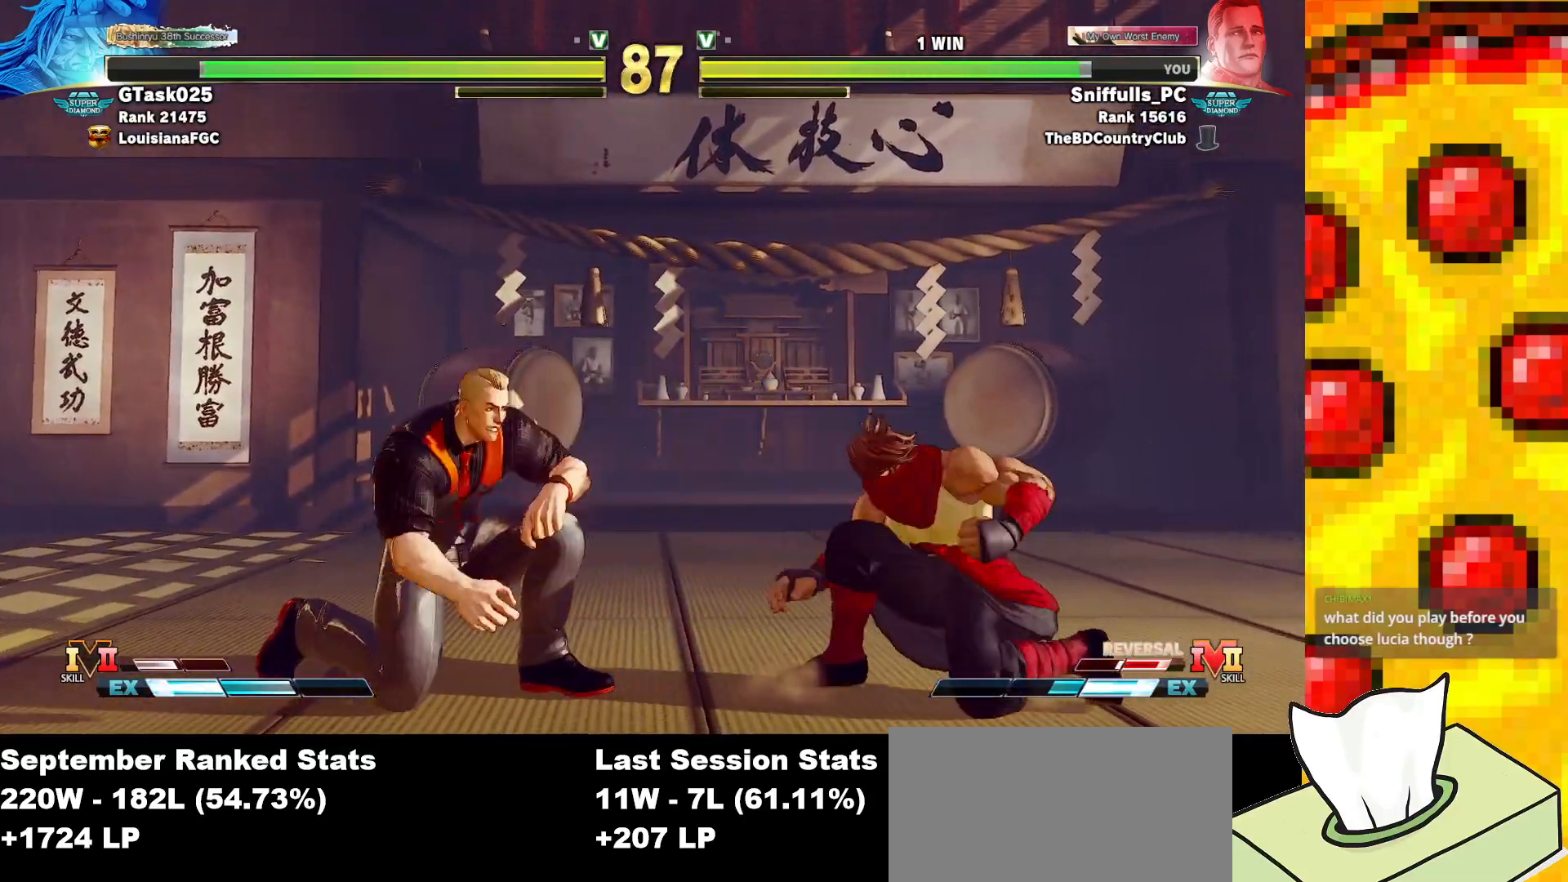
{"buttons": ["DPAD_DOWN"], "events": [[400, "TRIANGLE", "down"], [450, "DPAD_LEFT", "up"], [467, "DPAD_DOWN", "down"], [500, "TRIANGLE", "up"]]}
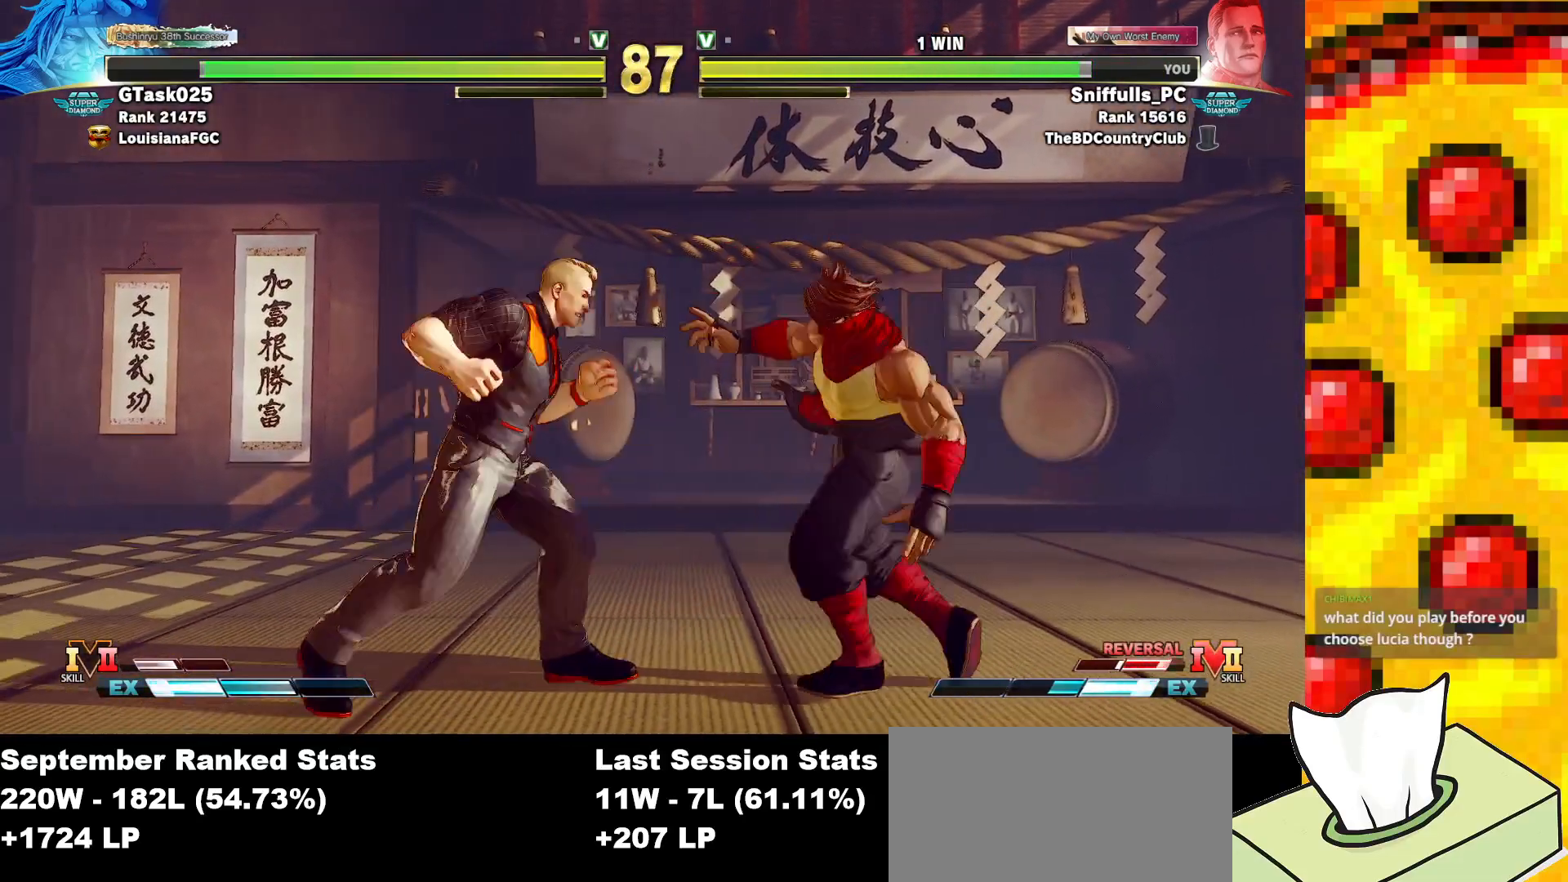
{"buttons": ["DPAD_RIGHT"], "events": [[17, "DPAD_RIGHT", "down"], [67, "DPAD_DOWN", "up"], [100, "CIRCLE", "down"], [100, "CROSS", "down"], [133, "DPAD_RIGHT", "up"], [150, "CROSS", "up"], [167, "CIRCLE", "up"], [467, "DPAD_RIGHT", "down"]]}
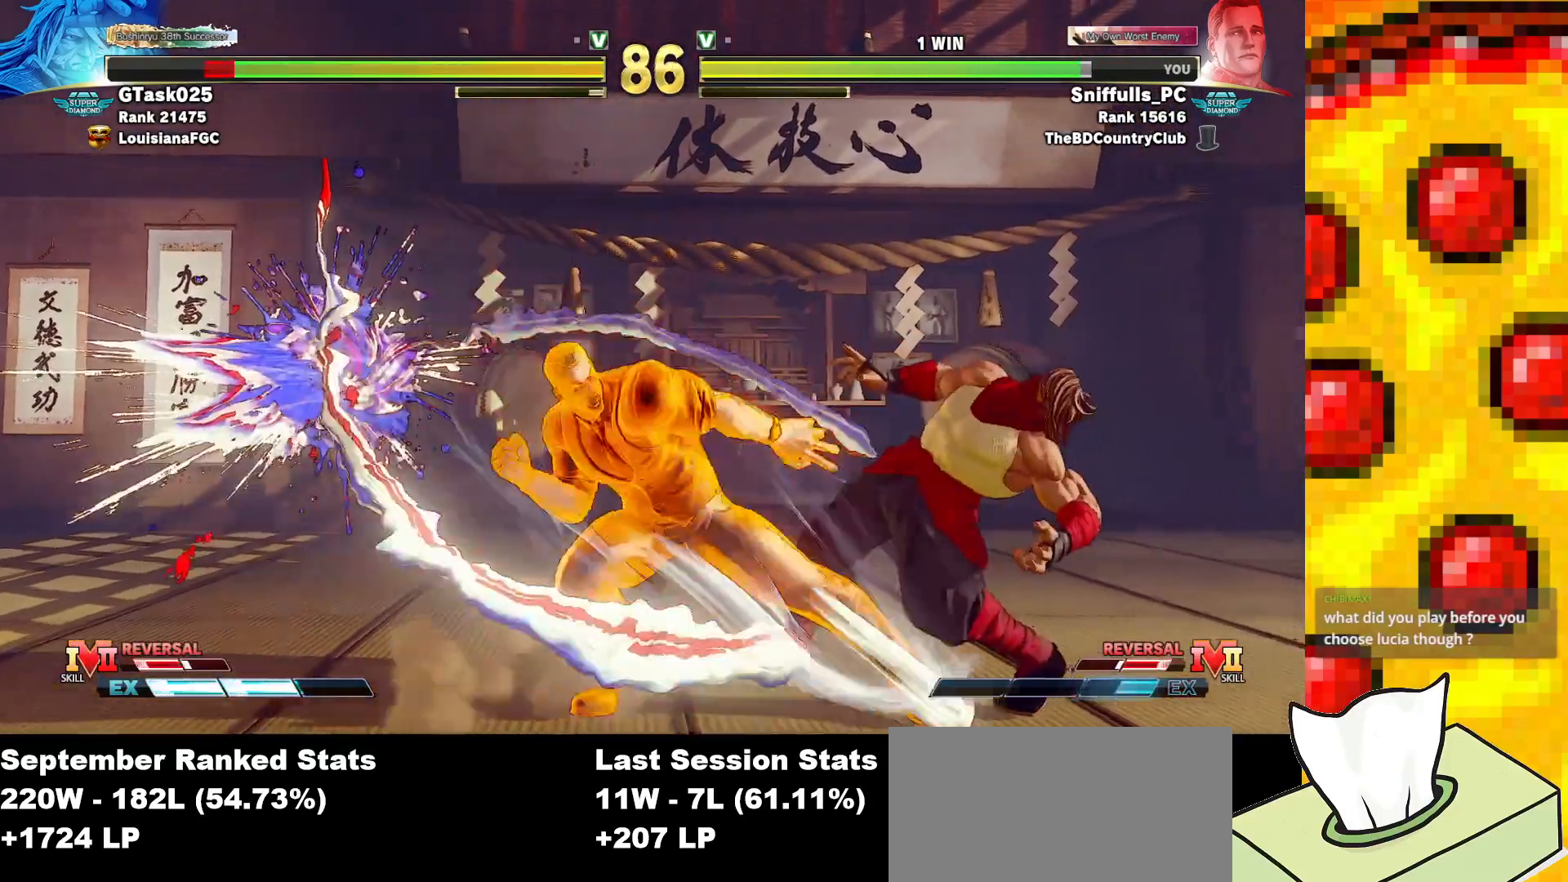
{"buttons": ["DPAD_RIGHT"], "events": []}
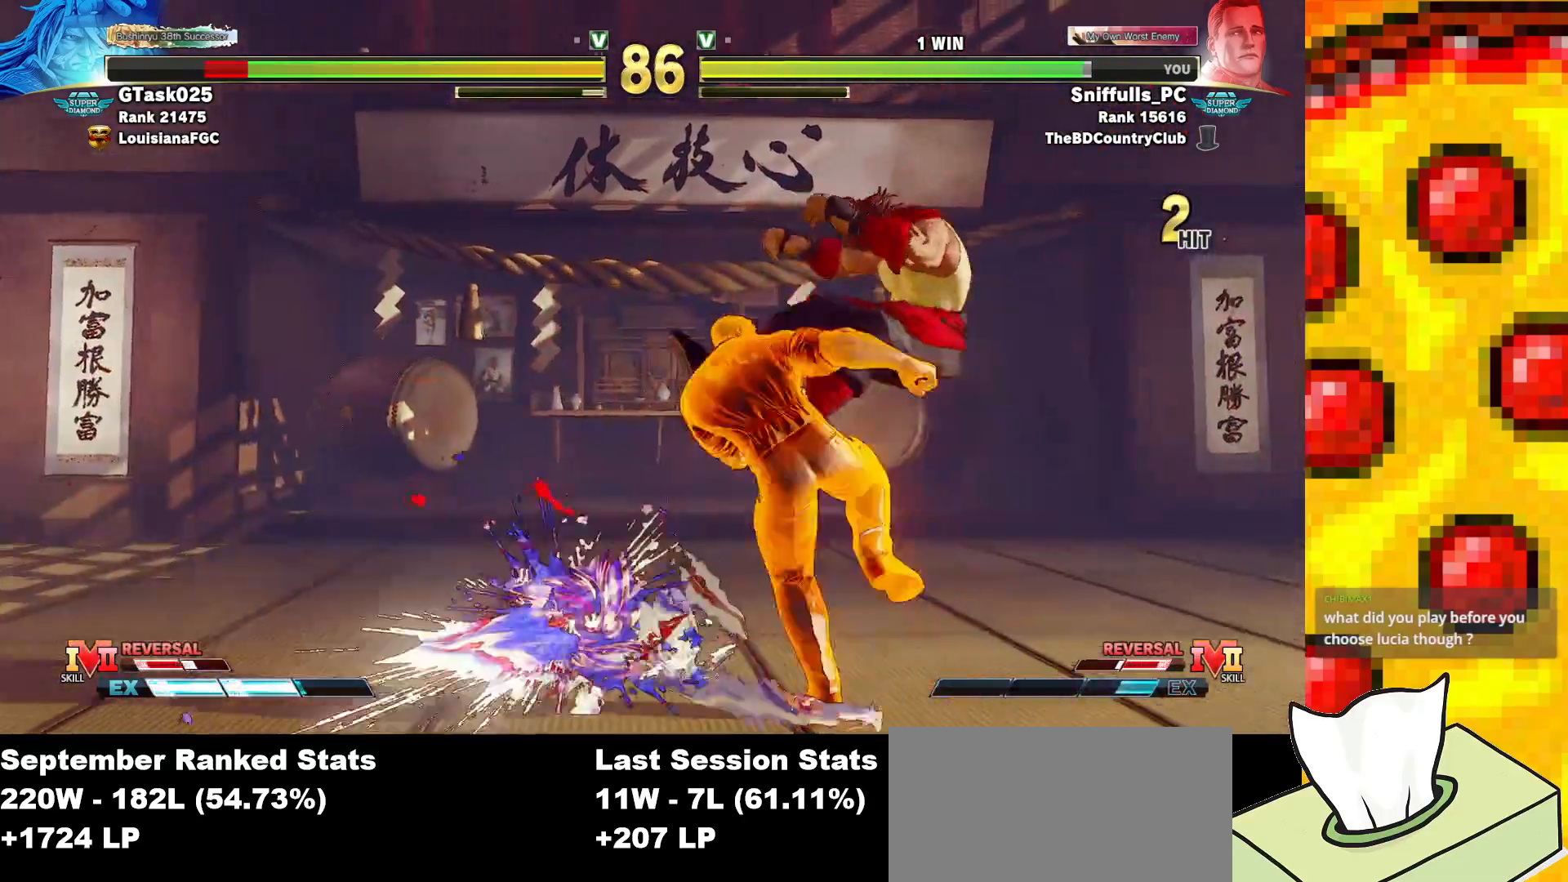
{"buttons": ["DPAD_RIGHT"], "events": []}
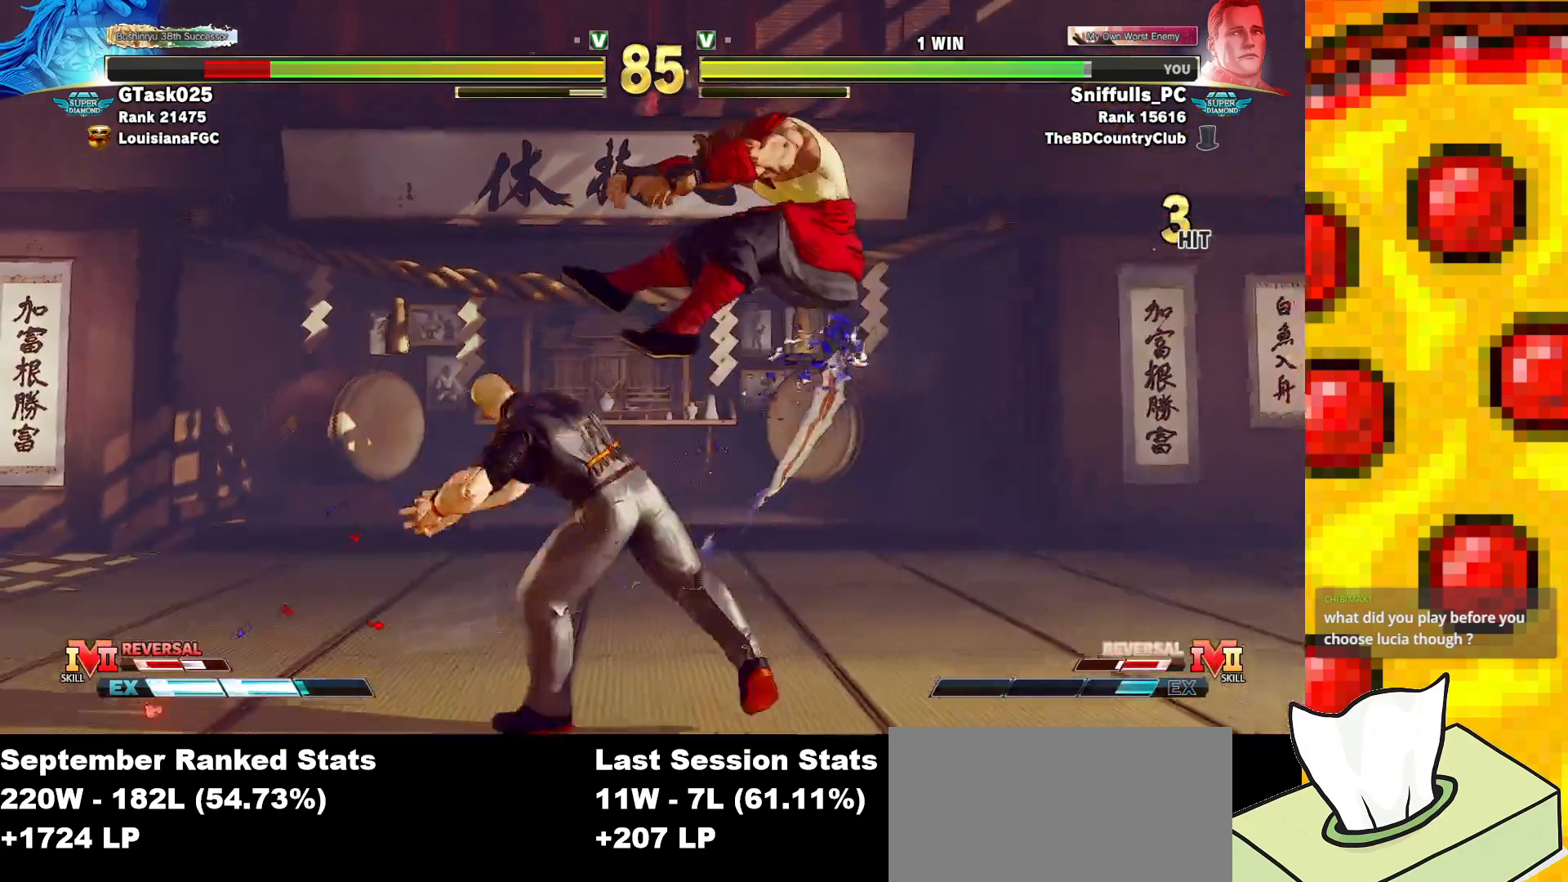
{"buttons": ["CIRCLE", "TRIANGLE"], "events": [[133, "R2", "down"], [267, "R2", "up"], [400, "DPAD_RIGHT", "up"], [483, "CIRCLE", "down"], [483, "TRIANGLE", "down"]]}
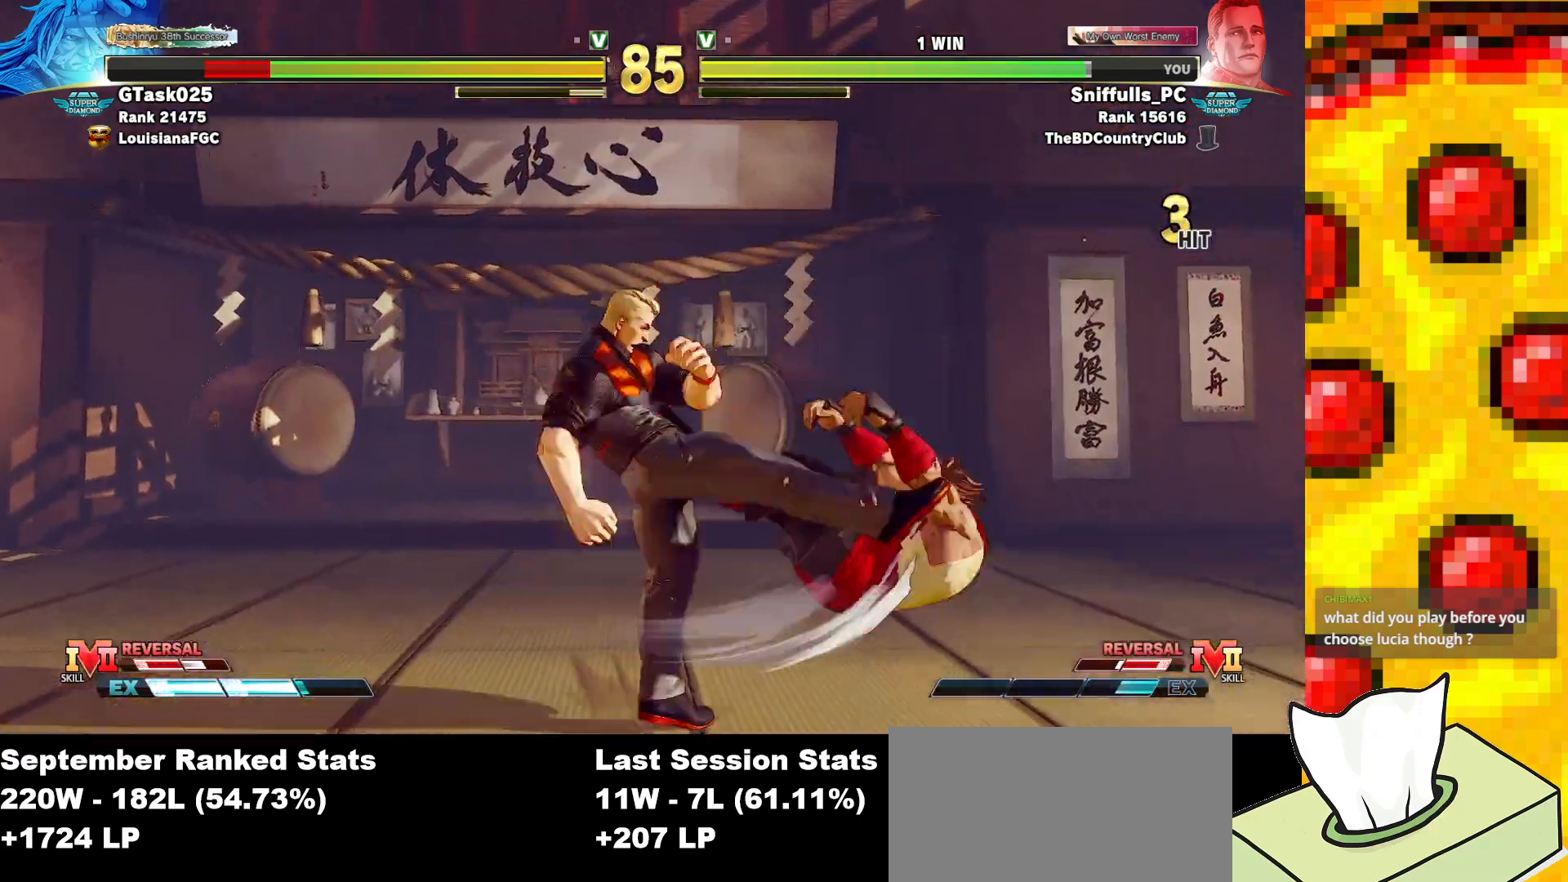
{"buttons": [], "events": [[17, "CIRCLE", "up"], [33, "TRIANGLE", "up"], [233, "R1", "down"], [300, "R1", "up"]]}
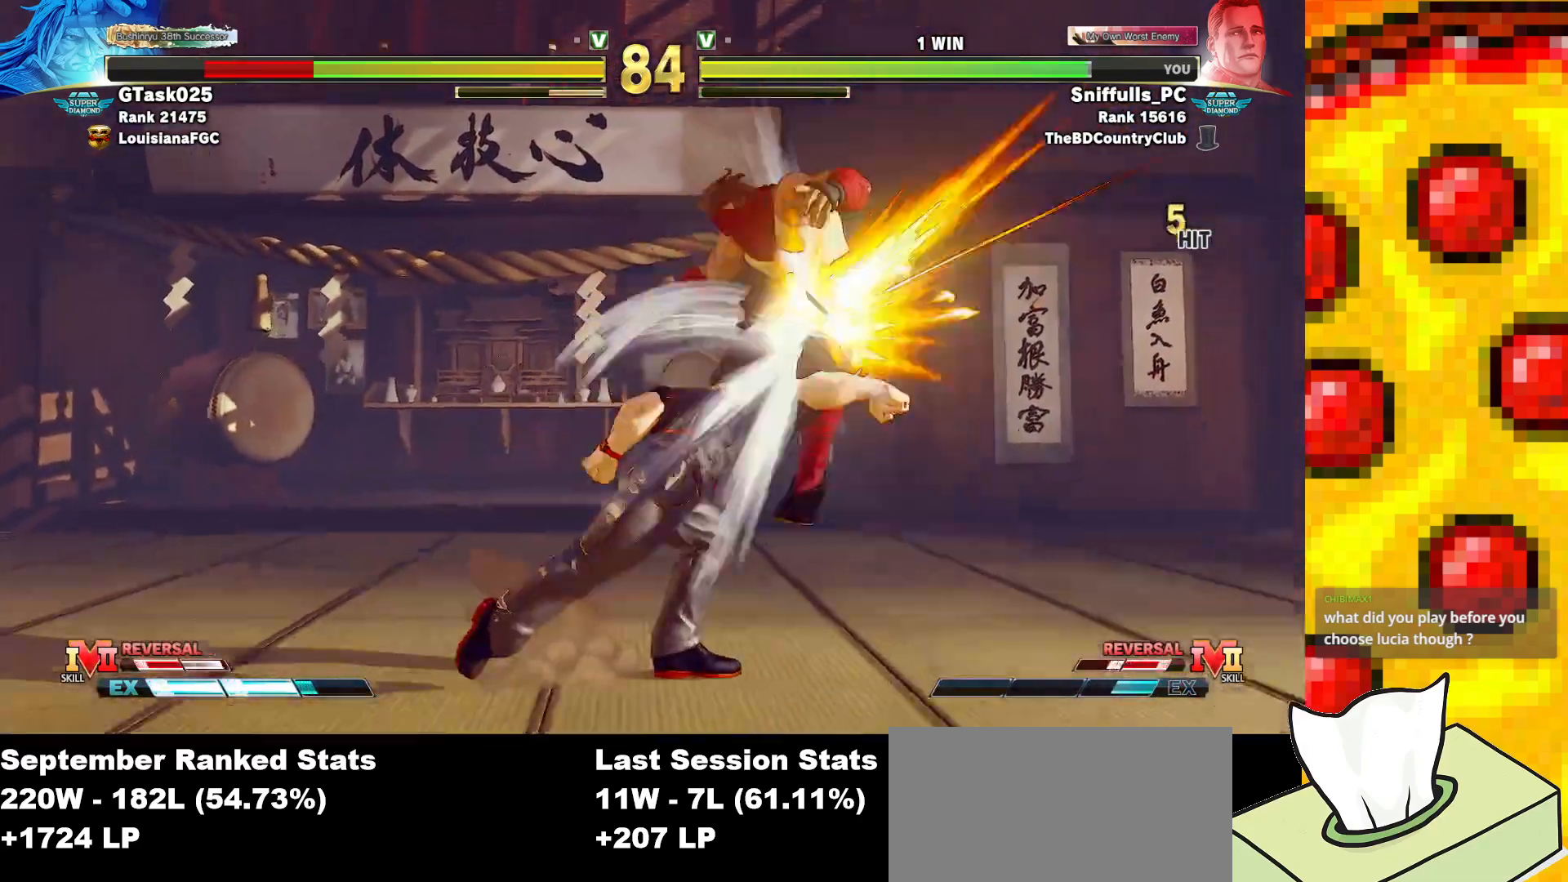
{"buttons": ["DPAD_RIGHT"], "events": [[450, "DPAD_RIGHT", "down"]]}
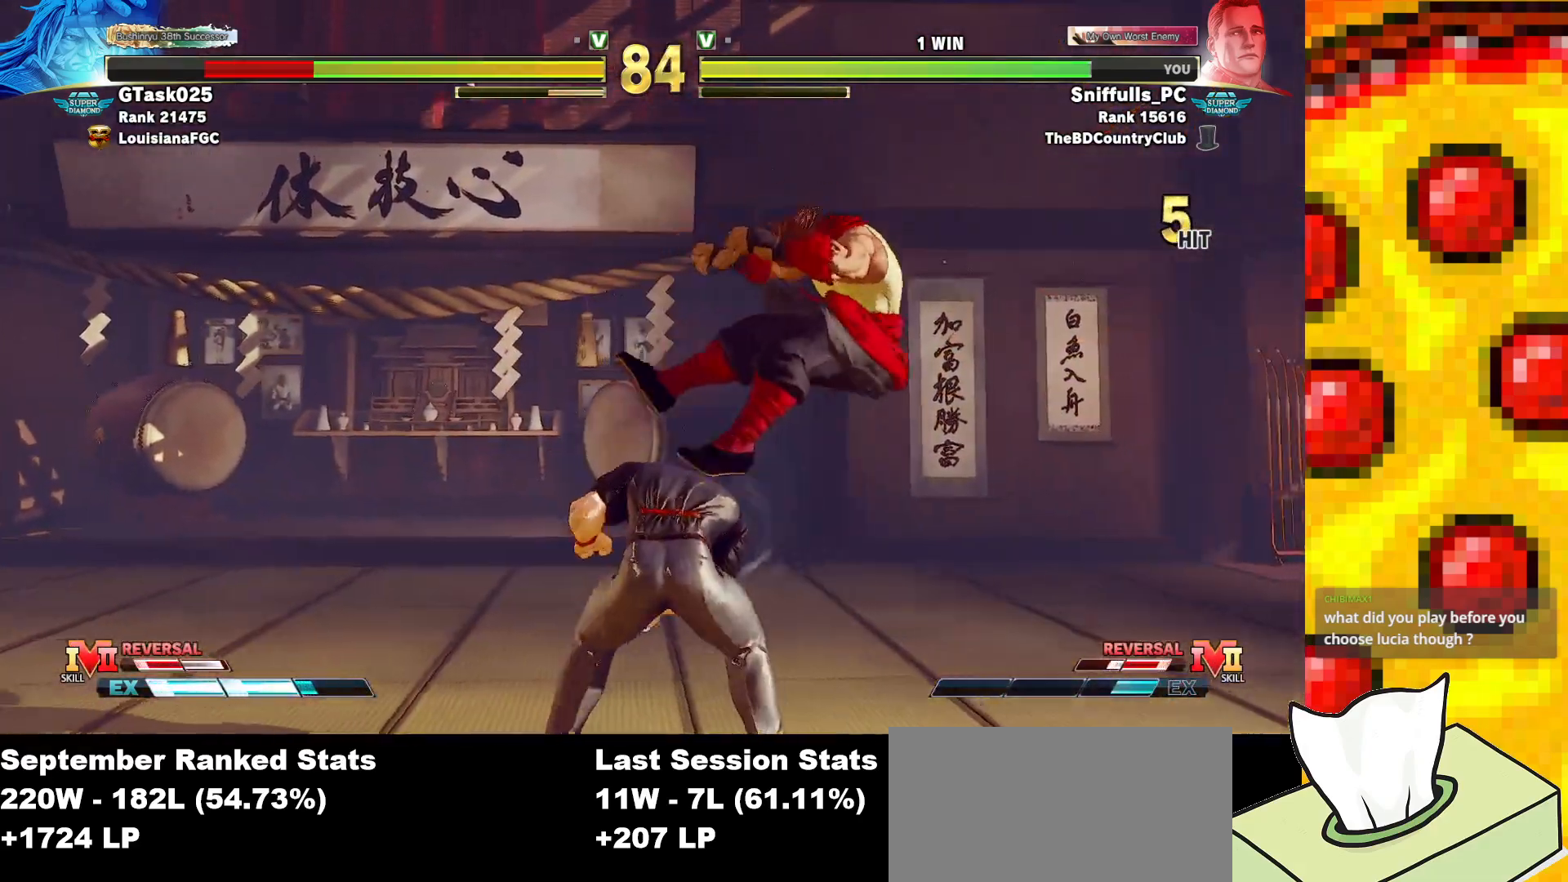
{"buttons": ["DPAD_RIGHT"], "events": [[17, "DPAD_RIGHT", "up"], [117, "DPAD_RIGHT", "down"]]}
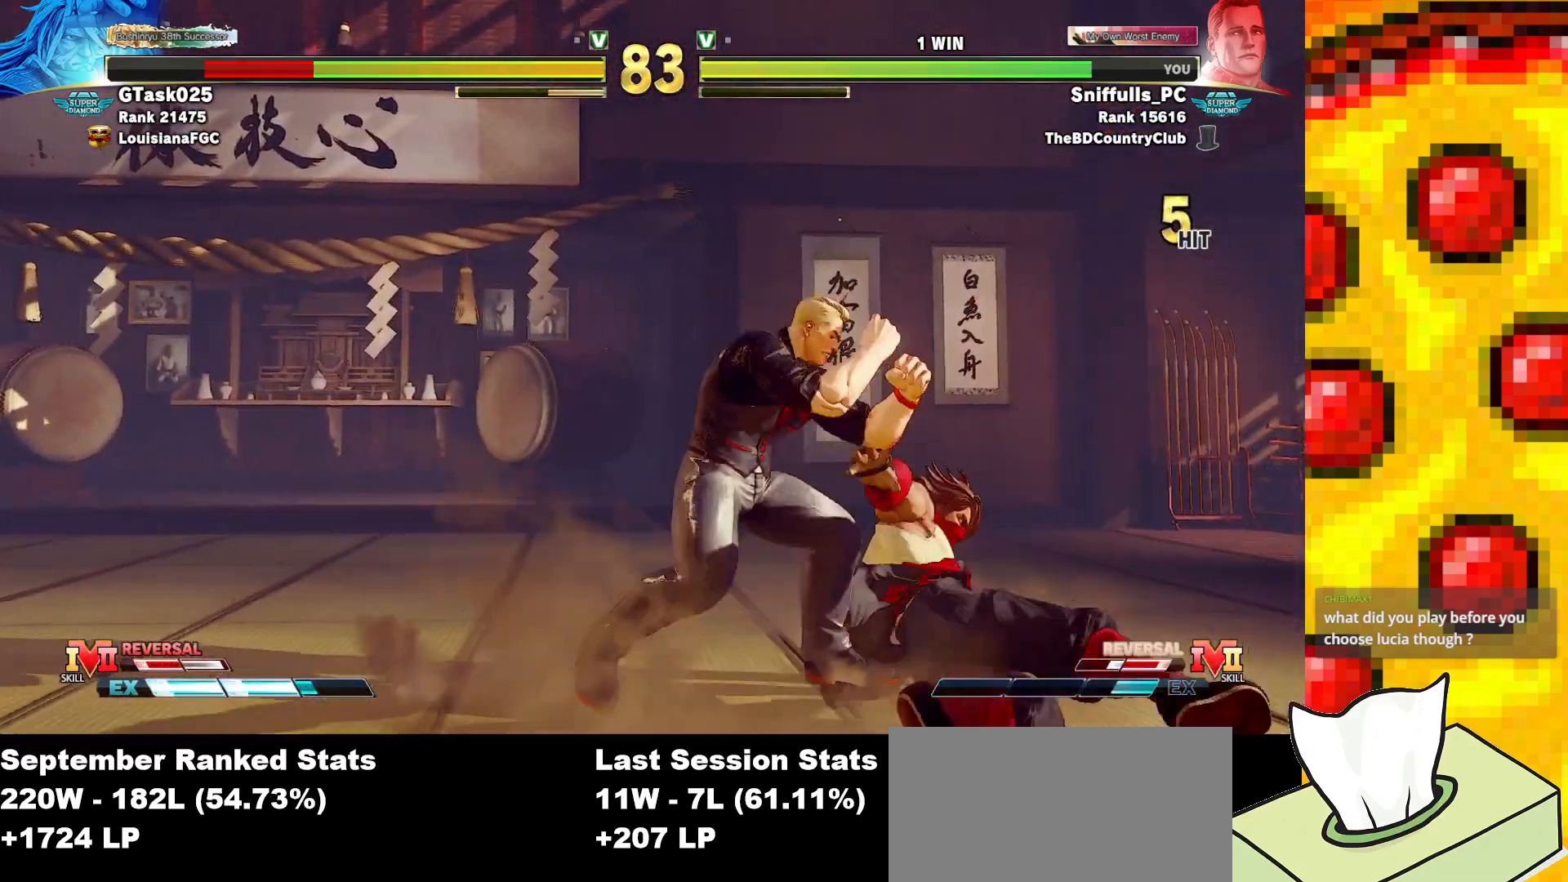
{"buttons": ["DPAD_DOWN", "DPAD_LEFT"], "events": [[83, "DPAD_DOWN", "down"], [83, "DPAD_RIGHT", "up"], [117, "DPAD_LEFT", "down"], [167, "SQUARE", "down"], [333, "SQUARE", "up"]]}
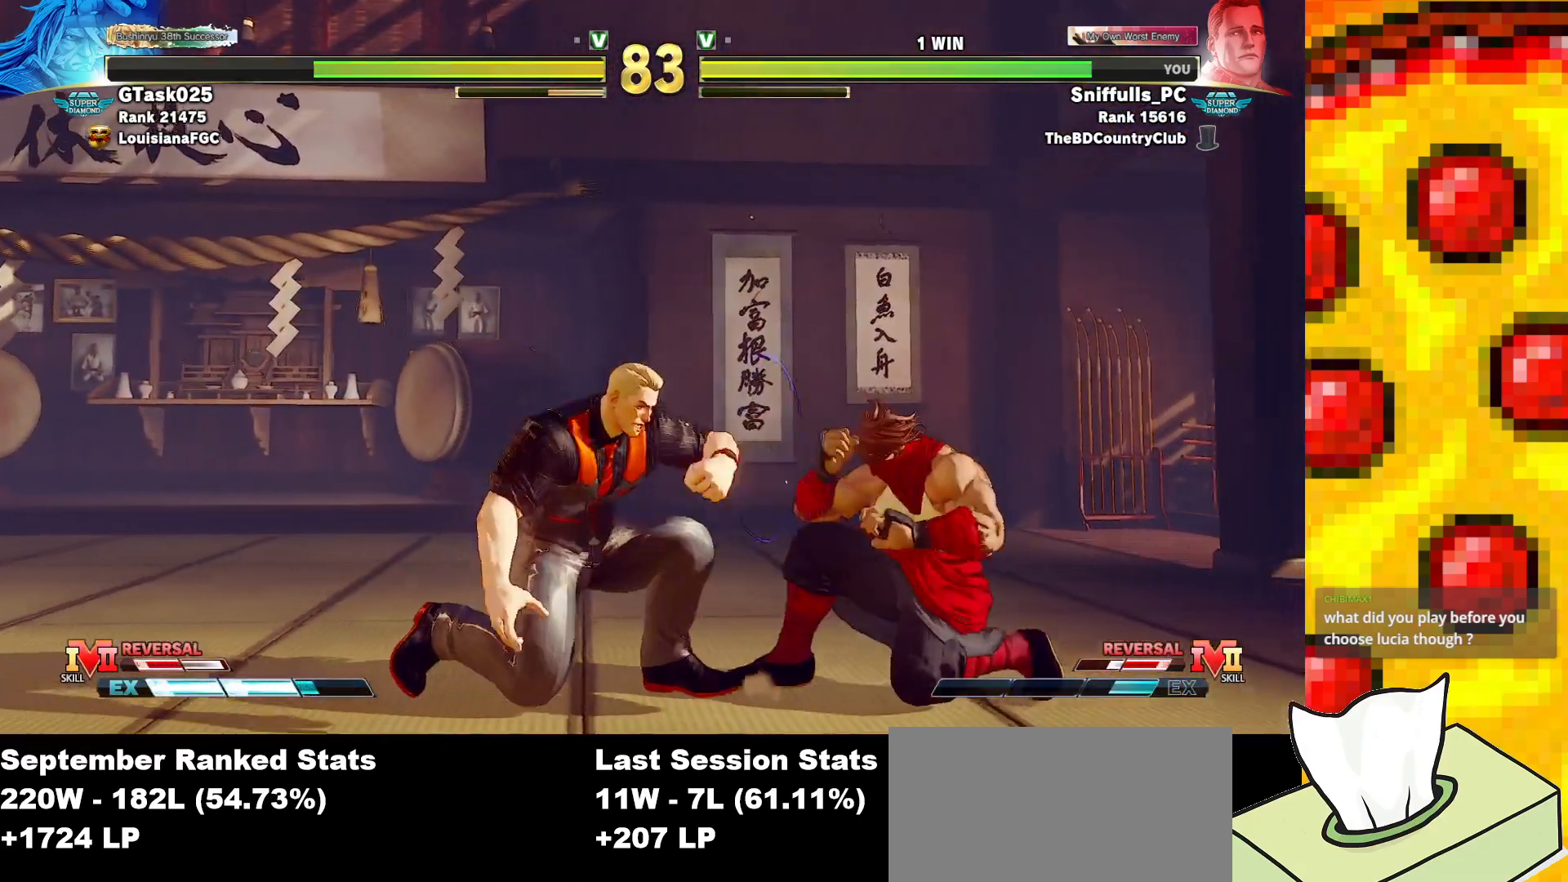
{"buttons": ["DPAD_LEFT"], "events": [[33, "TRIANGLE", "down"], [283, "TRIANGLE", "up"], [367, "DPAD_DOWN", "up"]]}
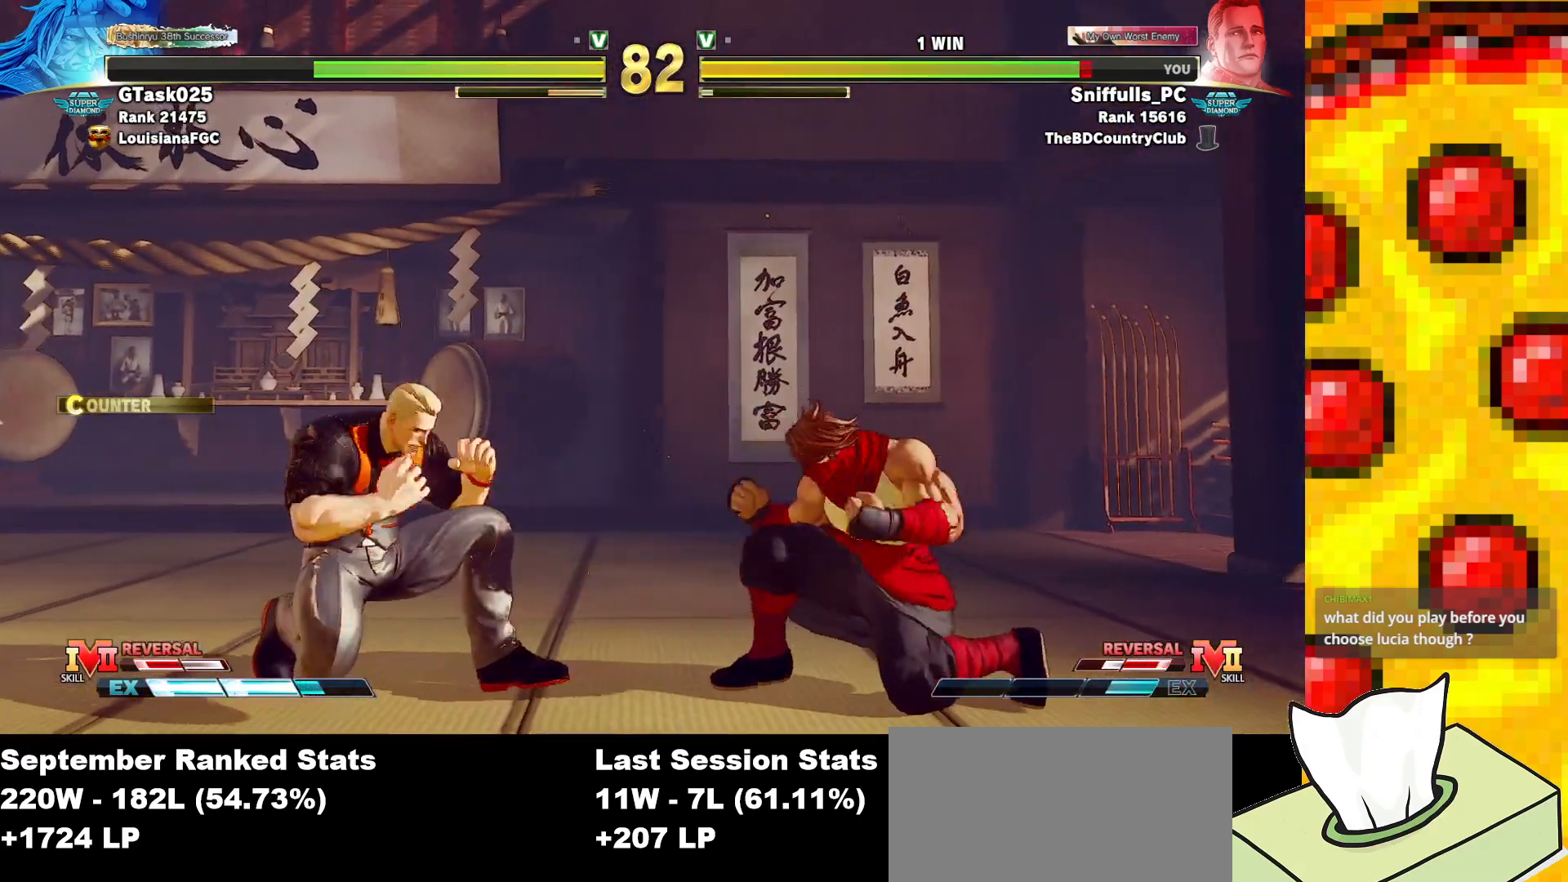
{"buttons": ["DPAD_LEFT"], "events": []}
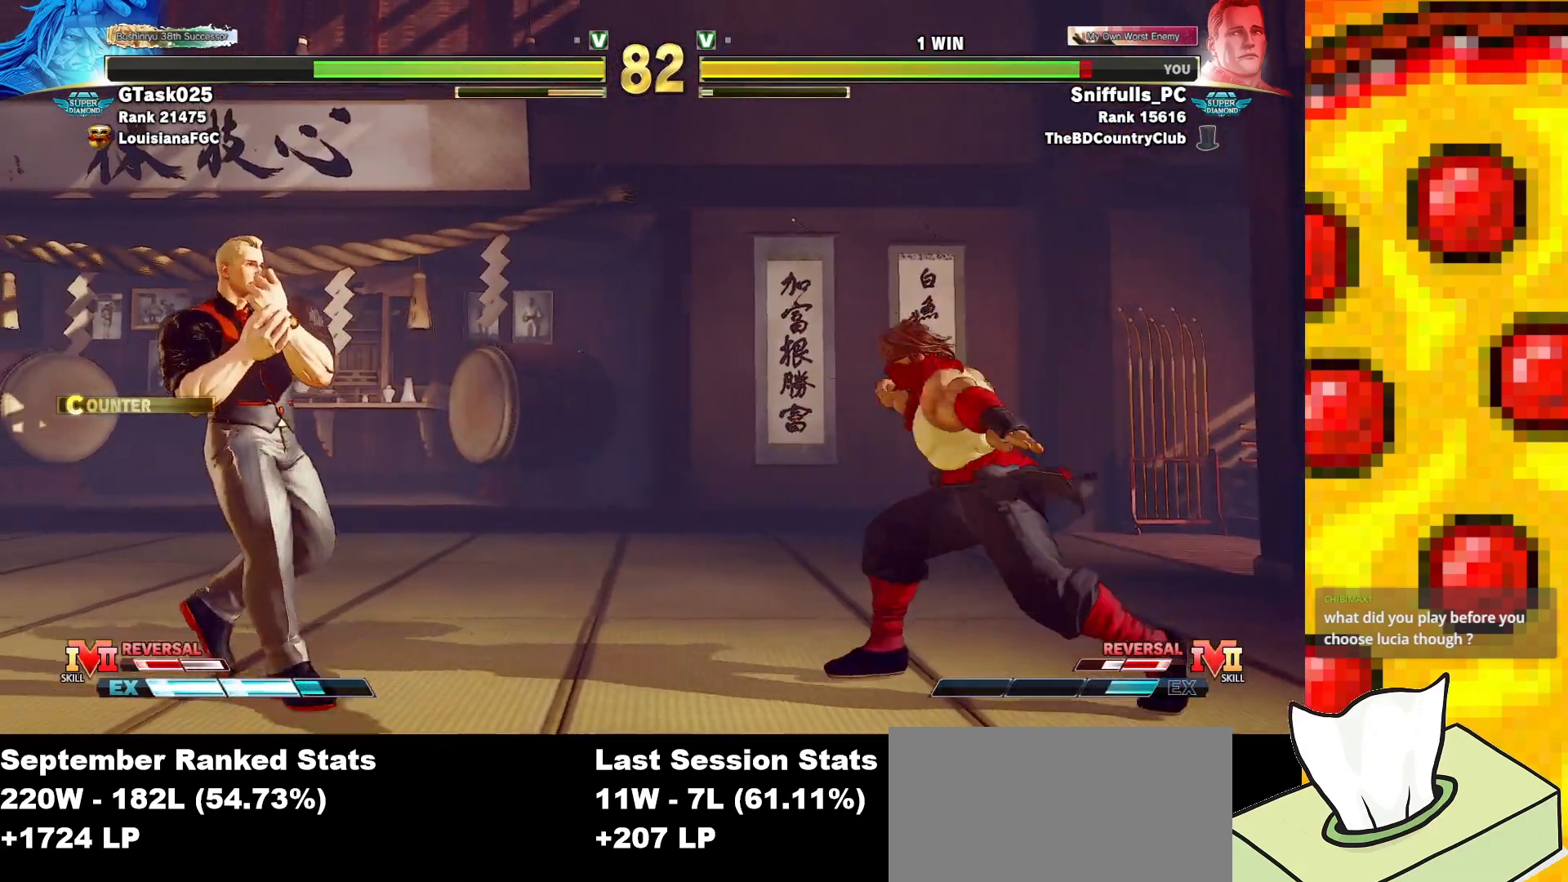
{"buttons": [], "events": [[333, "DPAD_LEFT", "up"], [333, "DPAD_RIGHT", "down"], [400, "DPAD_RIGHT", "up"]]}
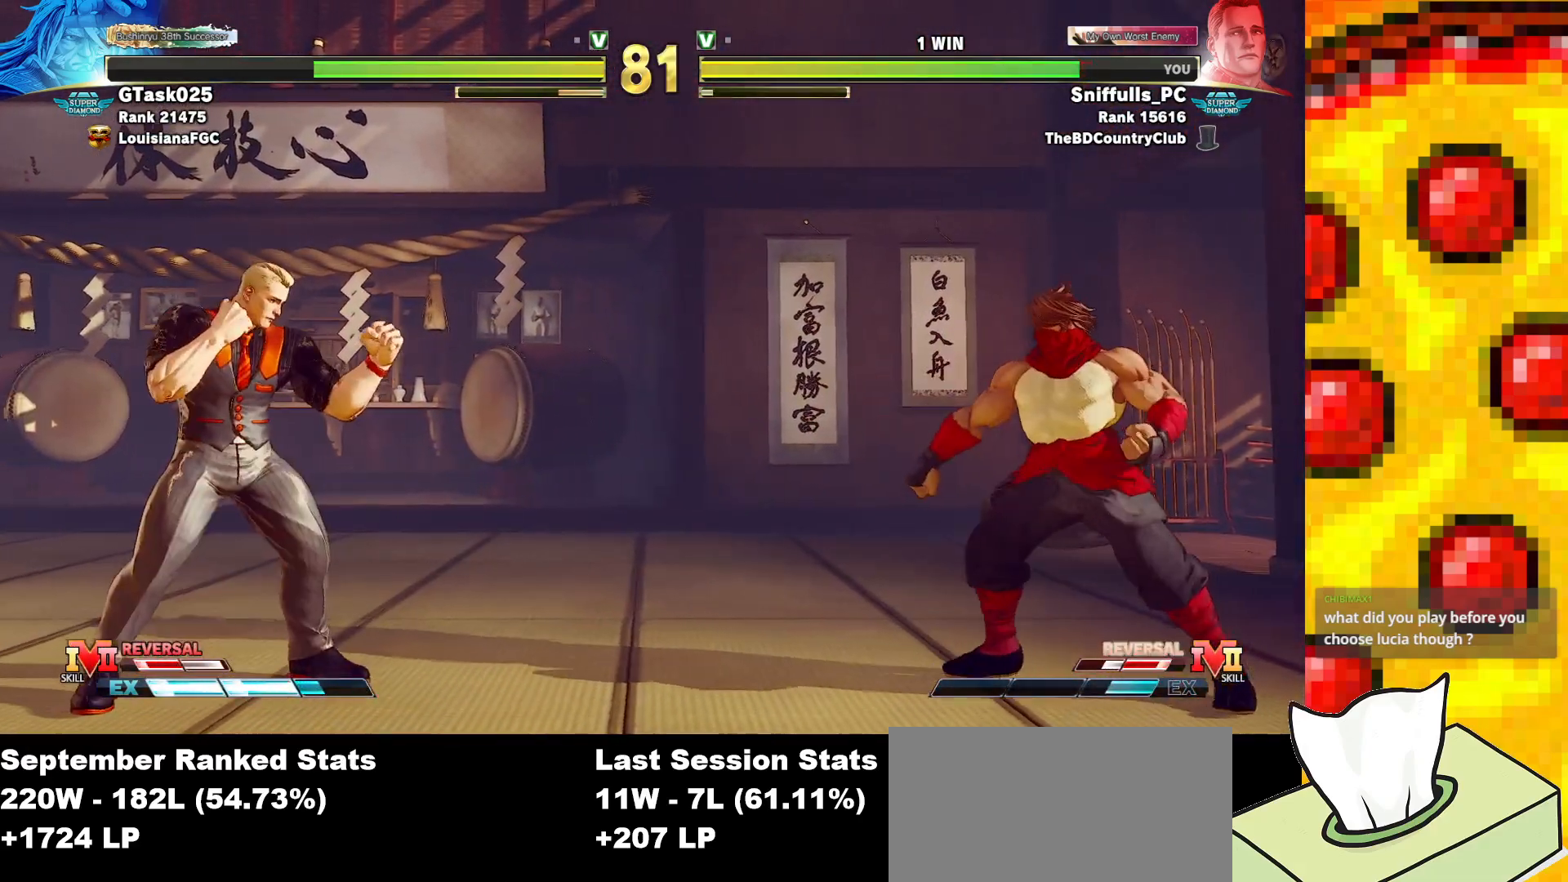
{"buttons": [], "events": [[50, "DPAD_UP", "down"], [250, "DPAD_UP", "up"]]}
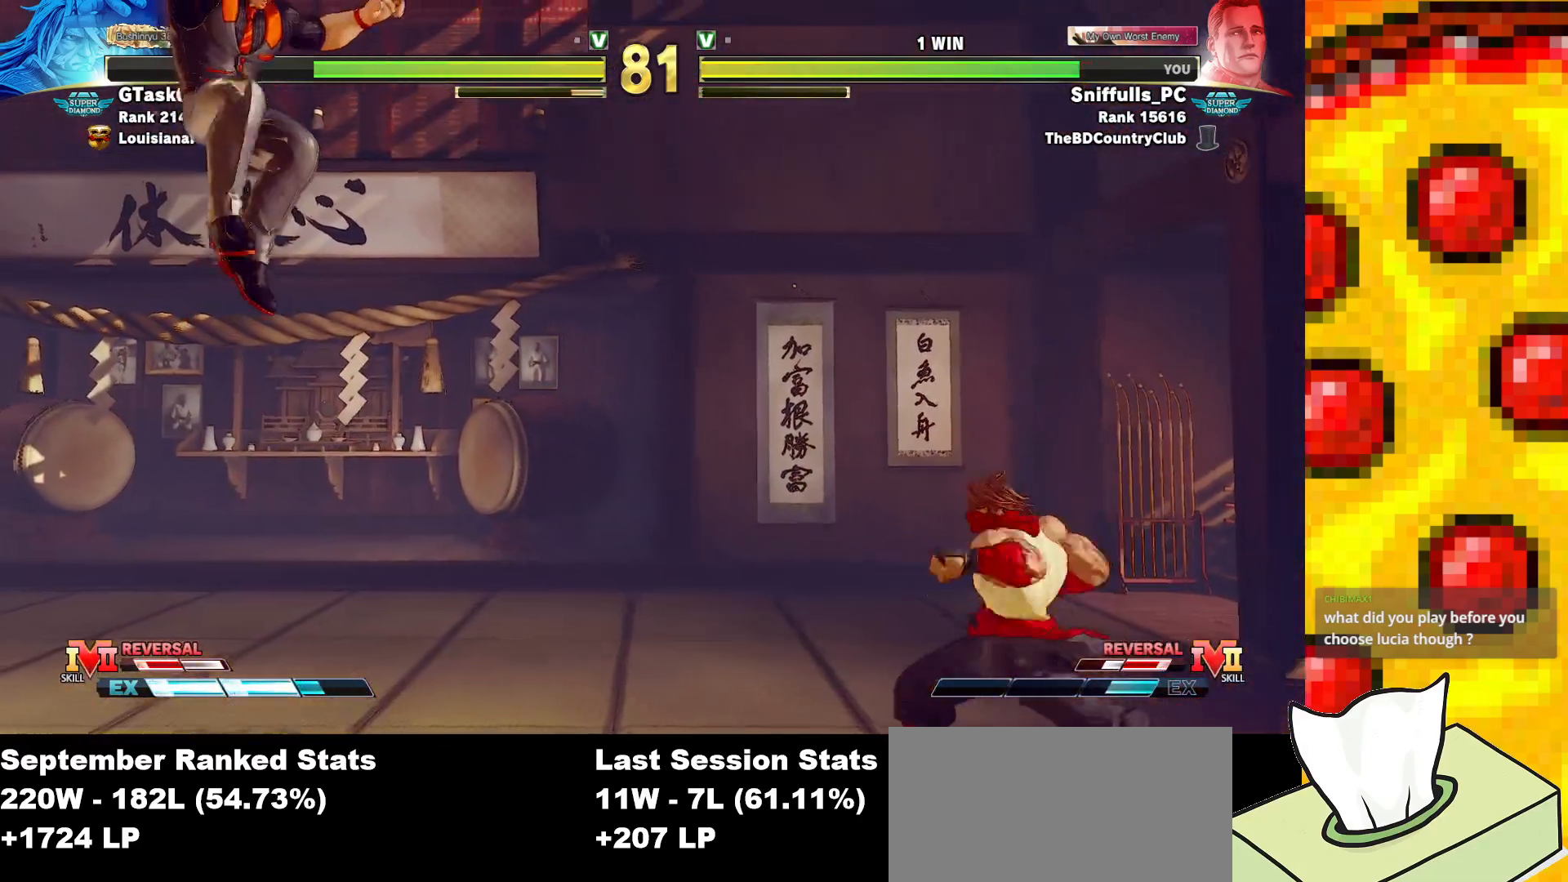
{"buttons": ["DPAD_LEFT"], "events": [[33, "R2", "down"], [133, "DPAD_LEFT", "down"], [183, "R2", "up"]]}
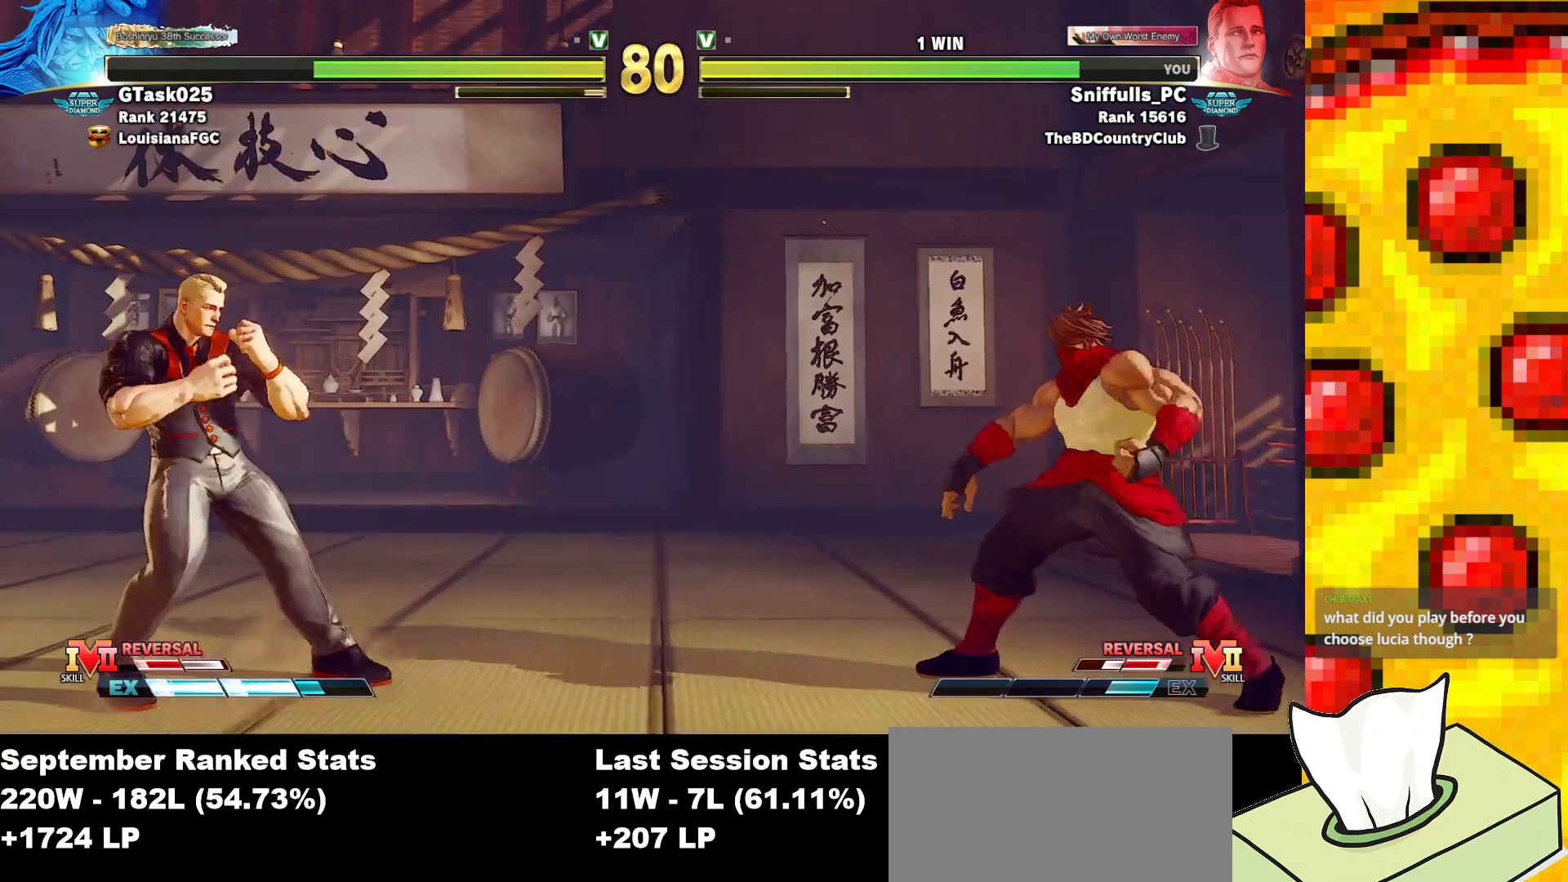
{"buttons": ["DPAD_RIGHT"], "events": [[133, "DPAD_LEFT", "up"], [283, "DPAD_RIGHT", "down"]]}
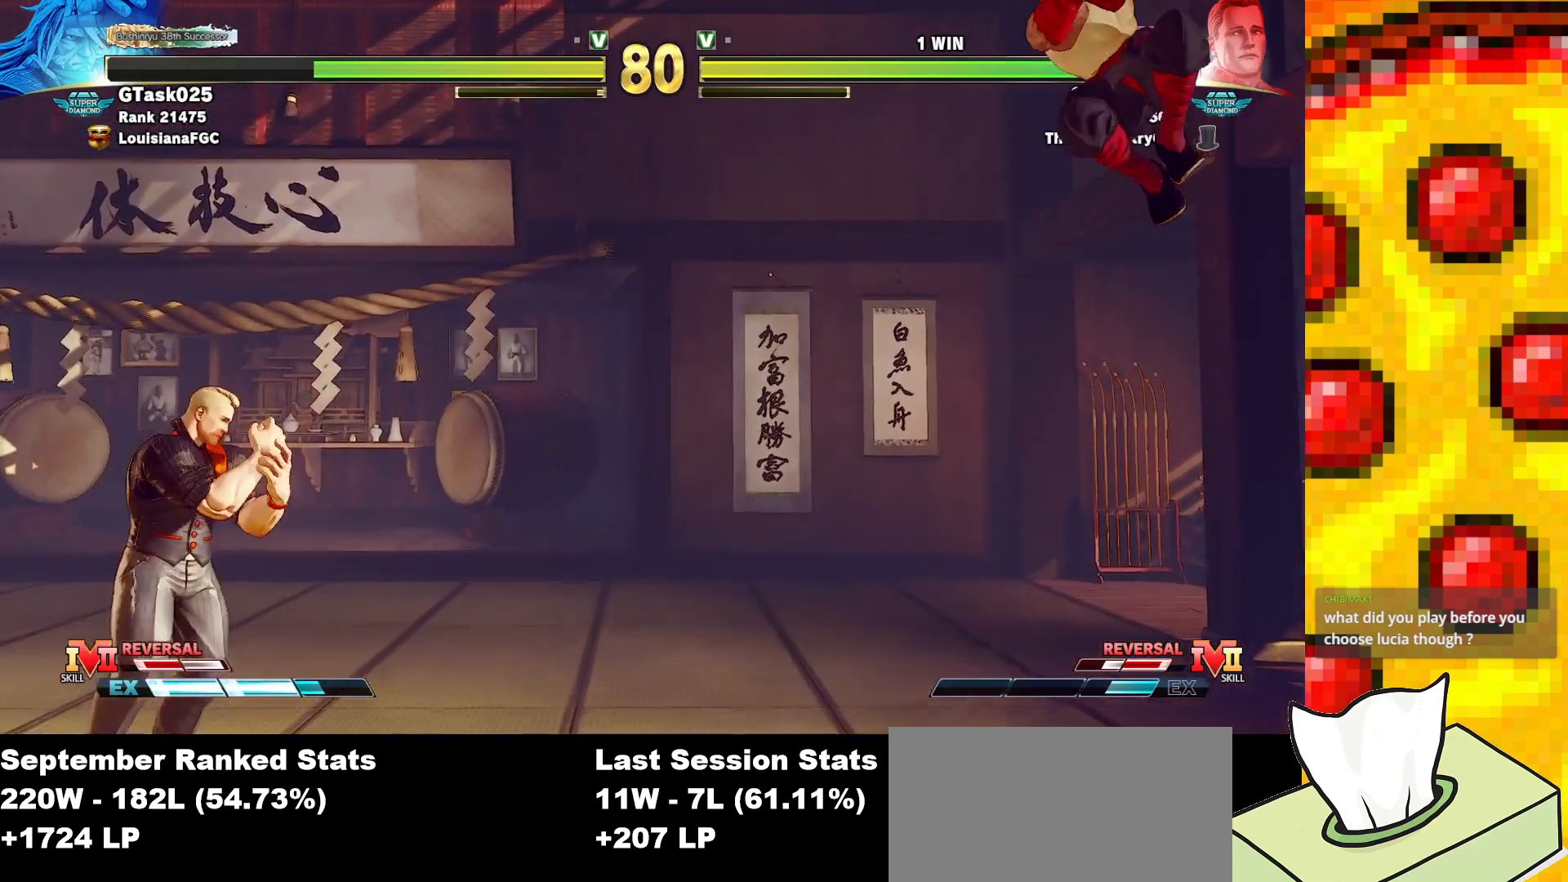
{"buttons": ["TRIANGLE"], "events": [[333, "DPAD_UP", "down"], [417, "TRIANGLE", "down"], [450, "DPAD_RIGHT", "up"], [467, "DPAD_UP", "up"]]}
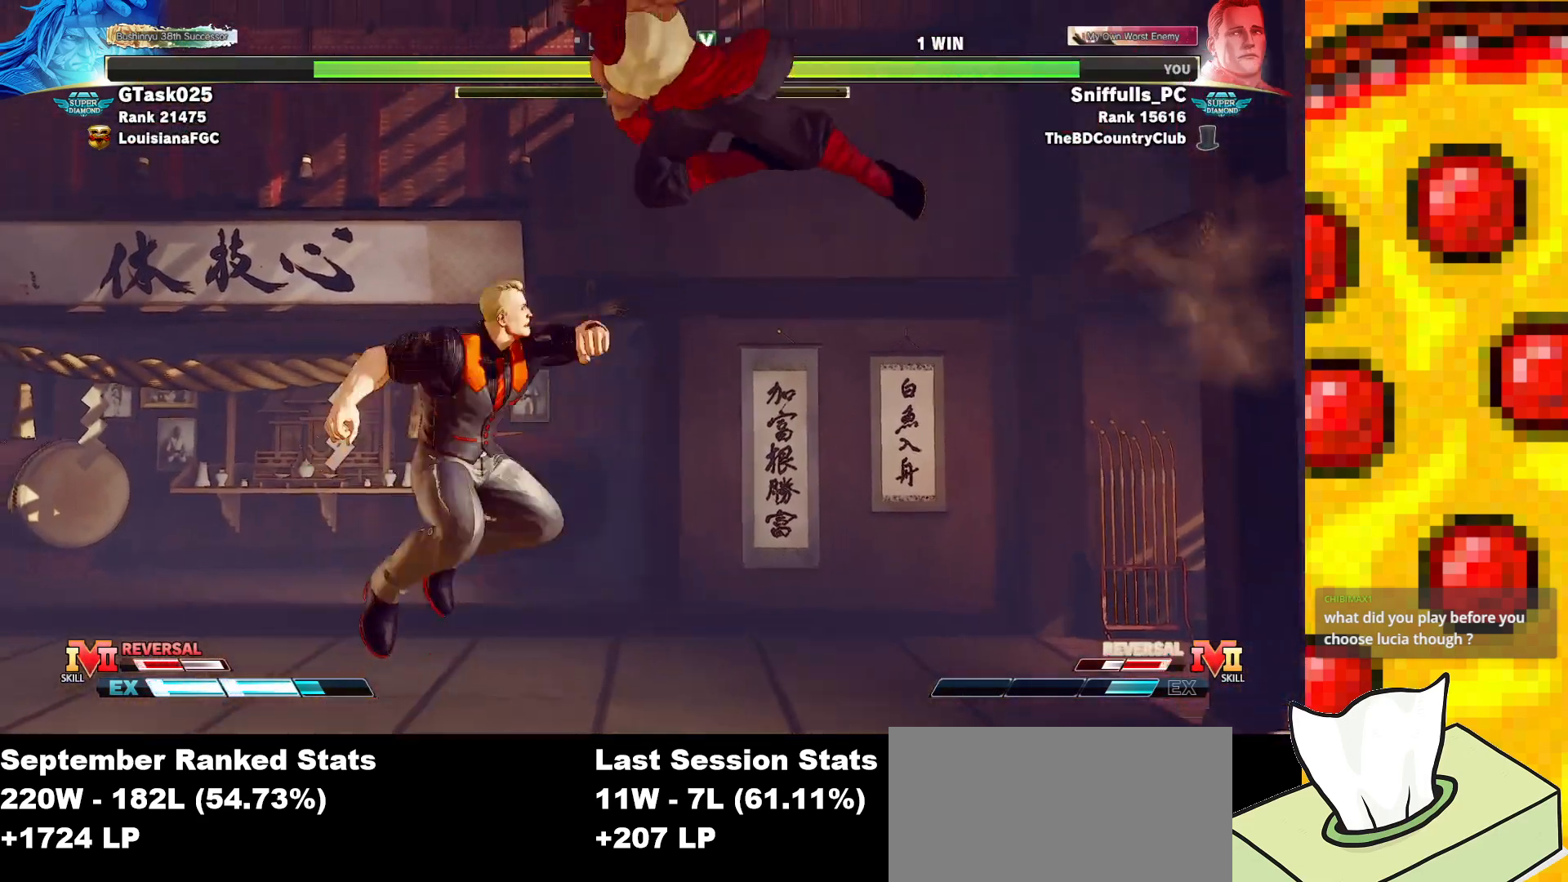
{"buttons": [], "events": [[50, "TRIANGLE", "up"]]}
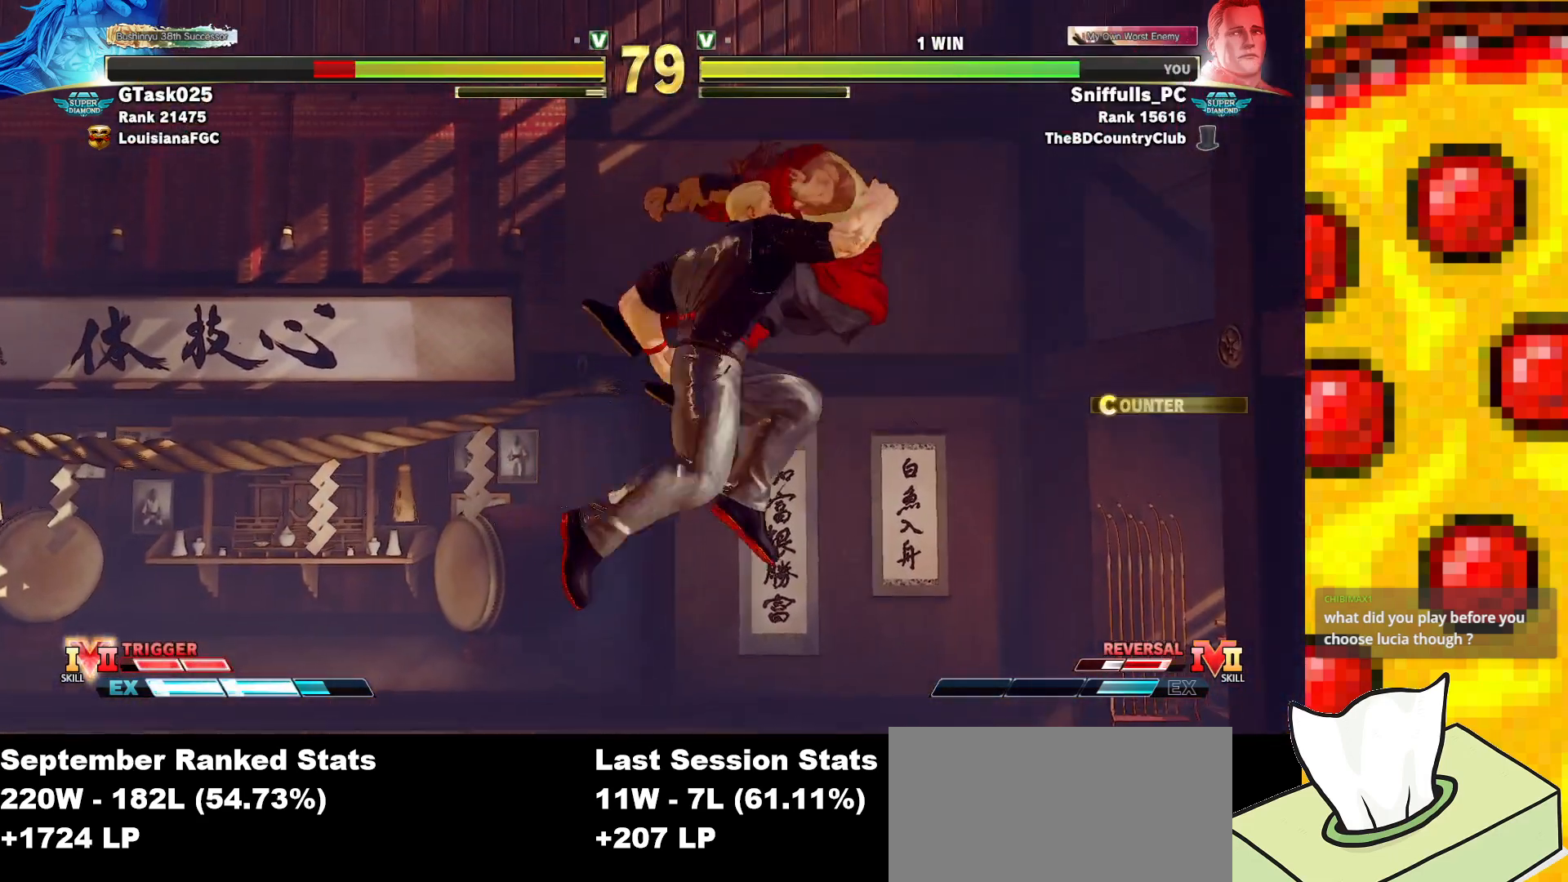
{"buttons": ["DPAD_RIGHT"], "events": [[283, "DPAD_RIGHT", "down"], [350, "DPAD_RIGHT", "up"], [417, "DPAD_RIGHT", "down"]]}
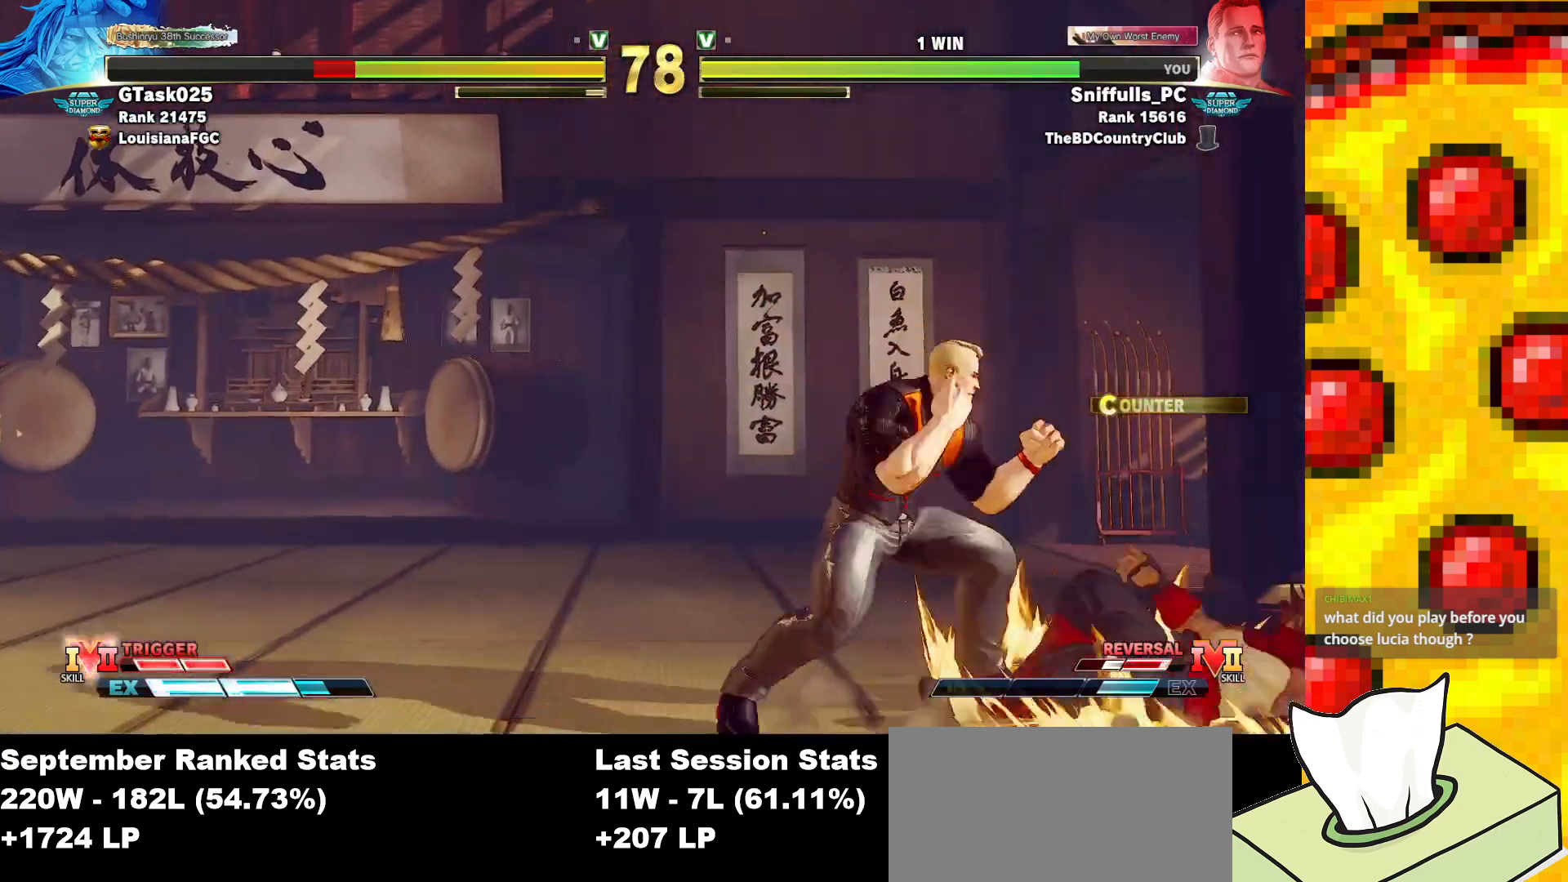
{"buttons": ["SQUARE", "DPAD_DOWN", "DPAD_LEFT"], "events": [[400, "DPAD_DOWN", "down"], [400, "DPAD_RIGHT", "up"], [417, "DPAD_LEFT", "down"], [433, "SQUARE", "down"]]}
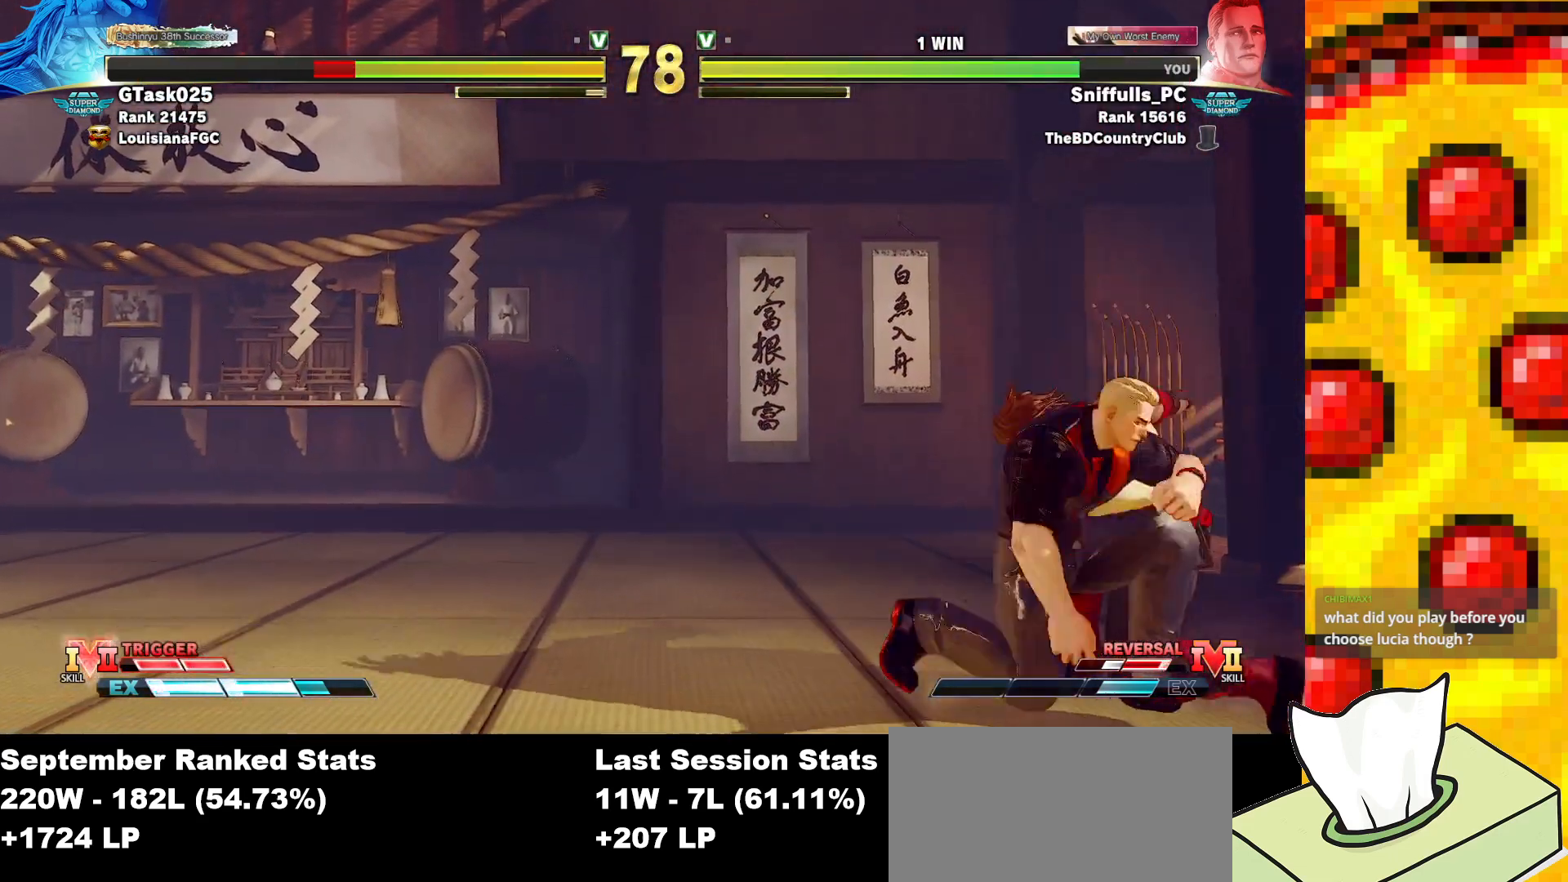
{"buttons": ["CROSS", "SQUARE", "DPAD_DOWN", "DPAD_LEFT"], "events": [[67, "SQUARE", "up"], [367, "DPAD_DOWN", "up"], [367, "DPAD_LEFT", "up"], [367, "DPAD_RIGHT", "down"], [417, "SQUARE", "down"], [450, "DPAD_DOWN", "down"], [450, "DPAD_RIGHT", "up"], [483, "CROSS", "down"], [500, "DPAD_LEFT", "down"]]}
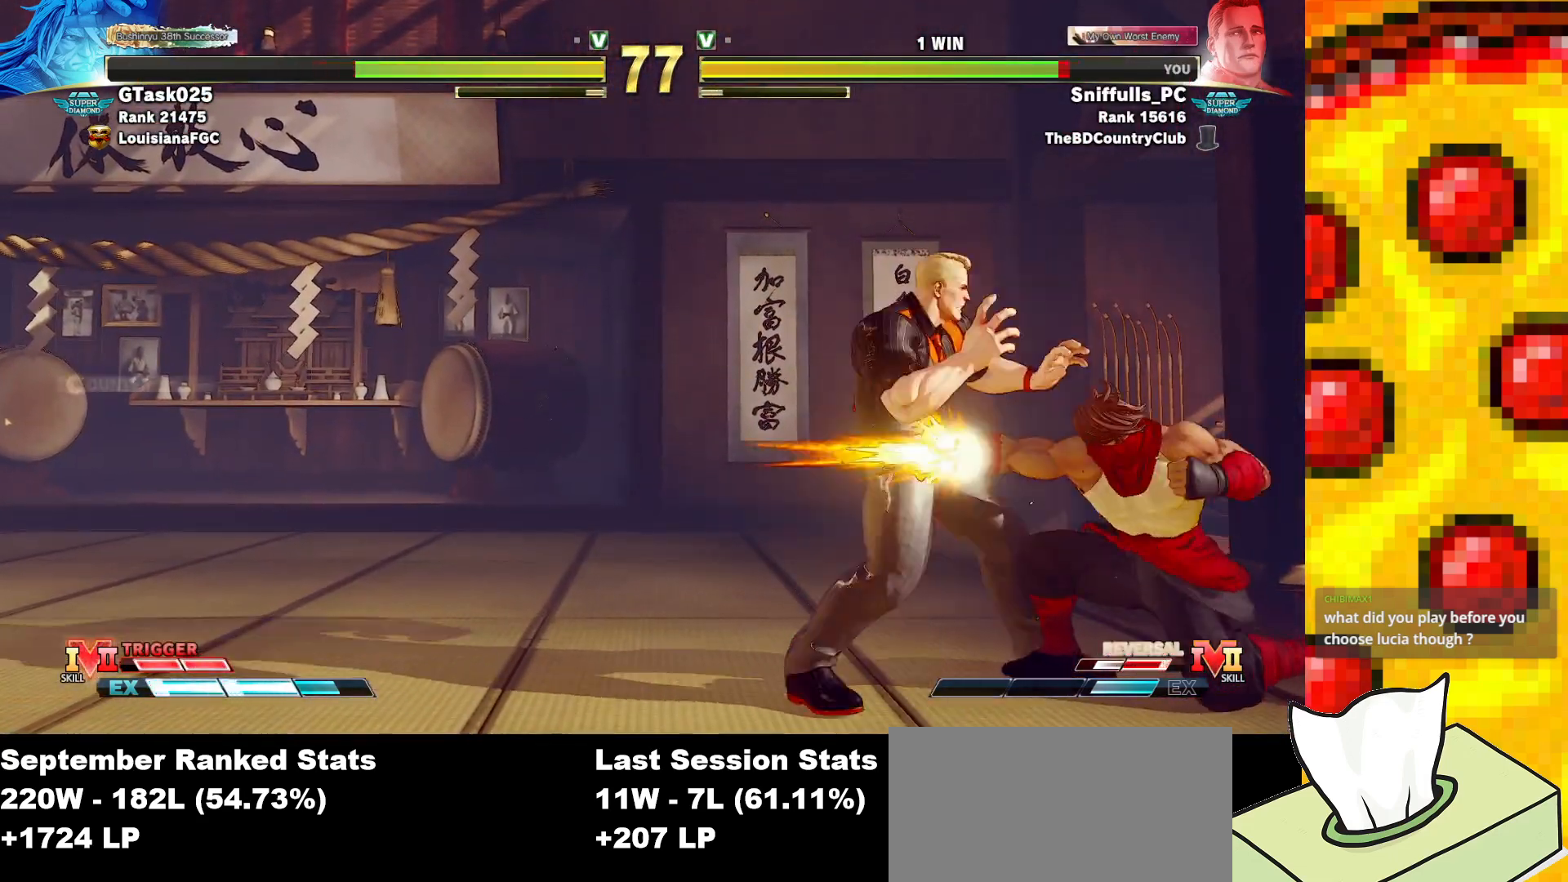
{"buttons": ["DPAD_DOWN", "DPAD_LEFT"], "events": [[33, "SQUARE", "up"], [67, "CROSS", "up"]]}
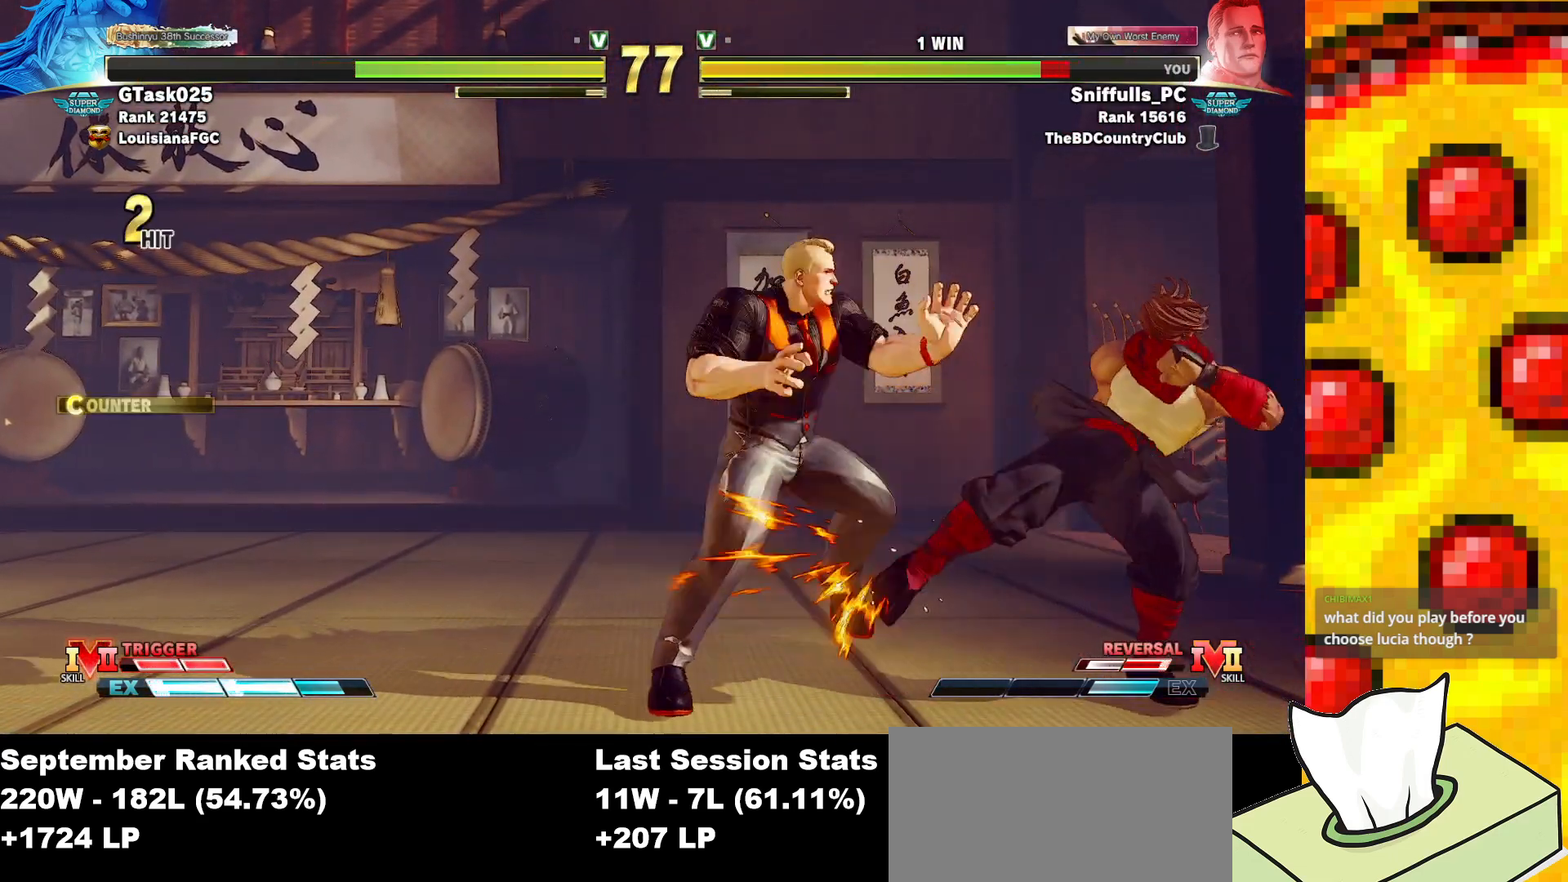
{"buttons": ["DPAD_DOWN", "DPAD_LEFT"], "events": [[17, "DPAD_LEFT", "up"], [33, "DPAD_RIGHT", "down"], [50, "DPAD_DOWN", "up"], [67, "CROSS", "down"], [83, "CIRCLE", "down"], [83, "R2", "down"], [183, "CIRCLE", "up"], [183, "CROSS", "up"], [200, "DPAD_RIGHT", "up"], [200, "R2", "up"], [267, "DPAD_LEFT", "down"], [283, "DPAD_DOWN", "down"]]}
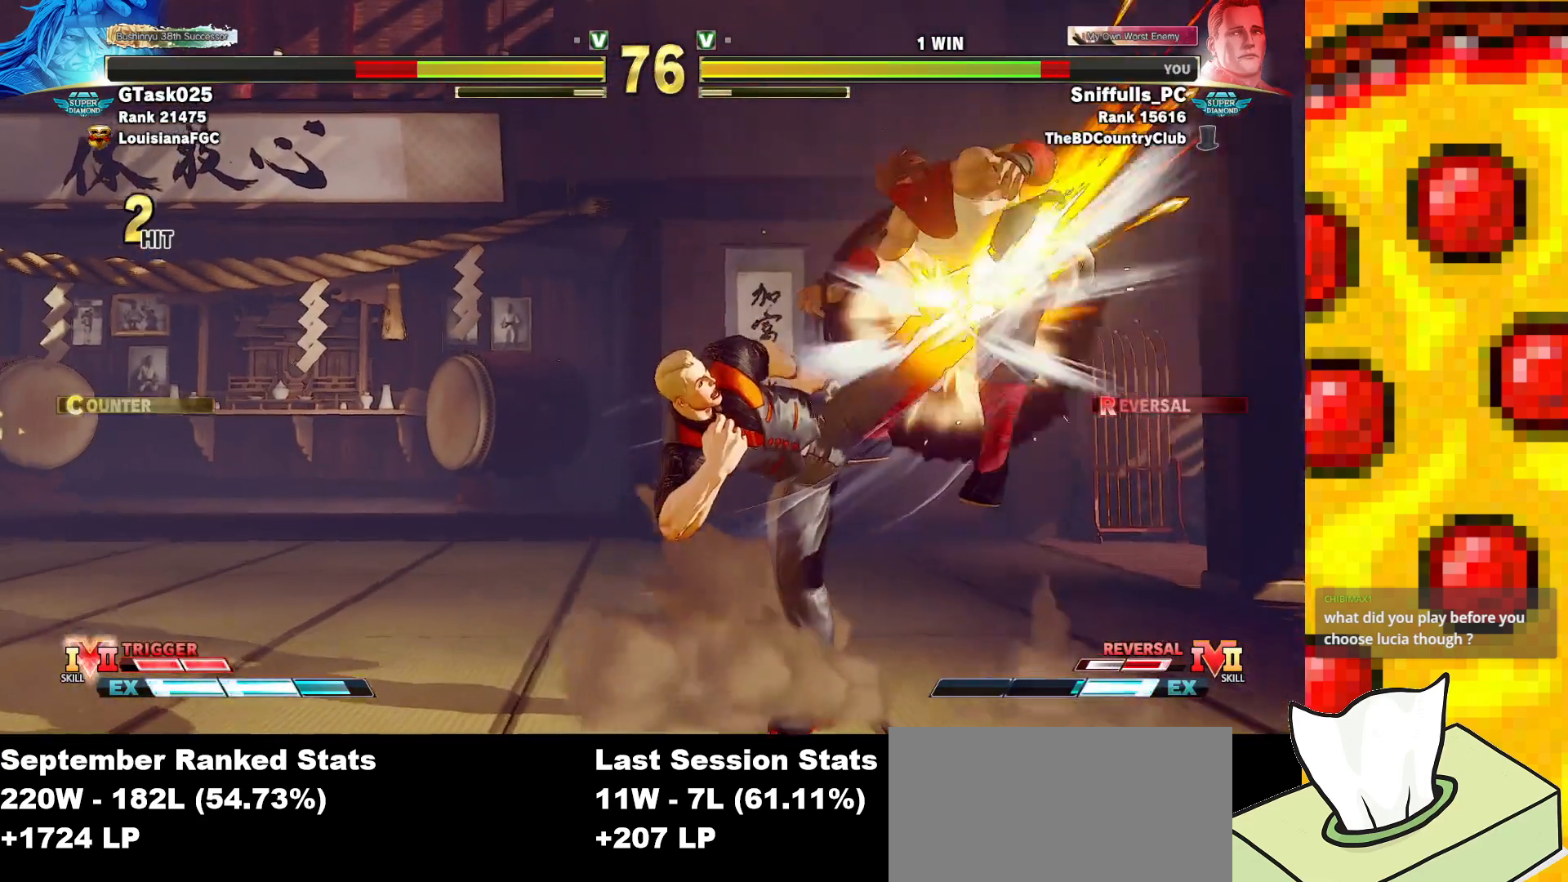
{"buttons": ["DPAD_RIGHT"], "events": [[17, "SQUARE", "down"], [100, "SQUARE", "up"], [317, "DPAD_DOWN", "up"], [333, "DPAD_LEFT", "up"], [350, "DPAD_RIGHT", "down"]]}